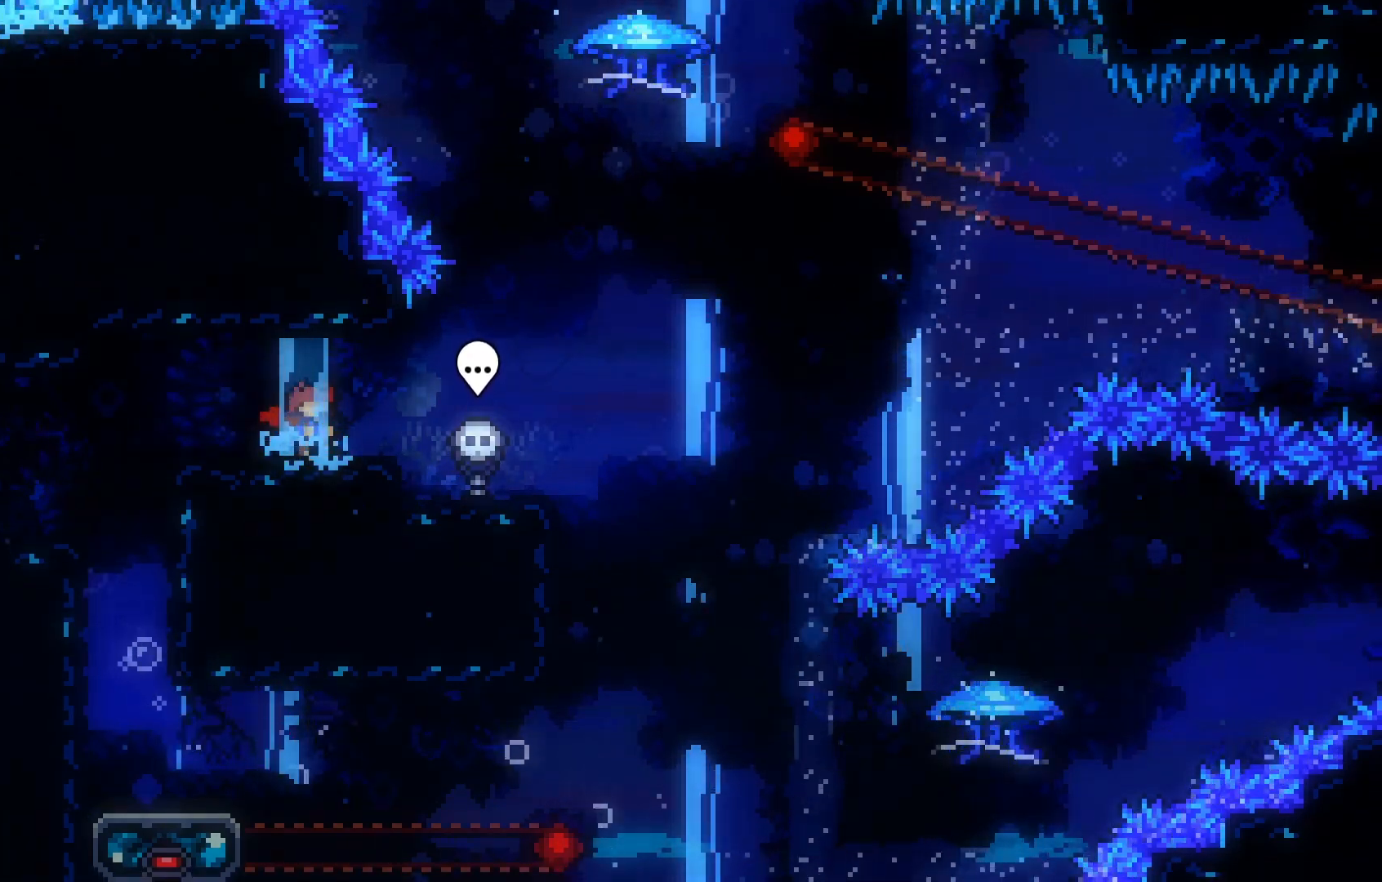
Gameplay with keyboard; each line is a JSON object with the keys held at the frame after it. "events" lists presses ("down") and releases ("up") of "dash", "demo", "down", "grab", "jump", "jump2", "left", "right", "talk" and "up" between this image and that frame as [ms after this image, input, new state], when the widget could be followed in between. No other keys are recorded. Mouse input is not recorded. Key names are as the overlay labels them; some are game actions (e.g. jump) rather than physical keys.
{"keys": ["left"], "events": [[483, "left", "down"]]}
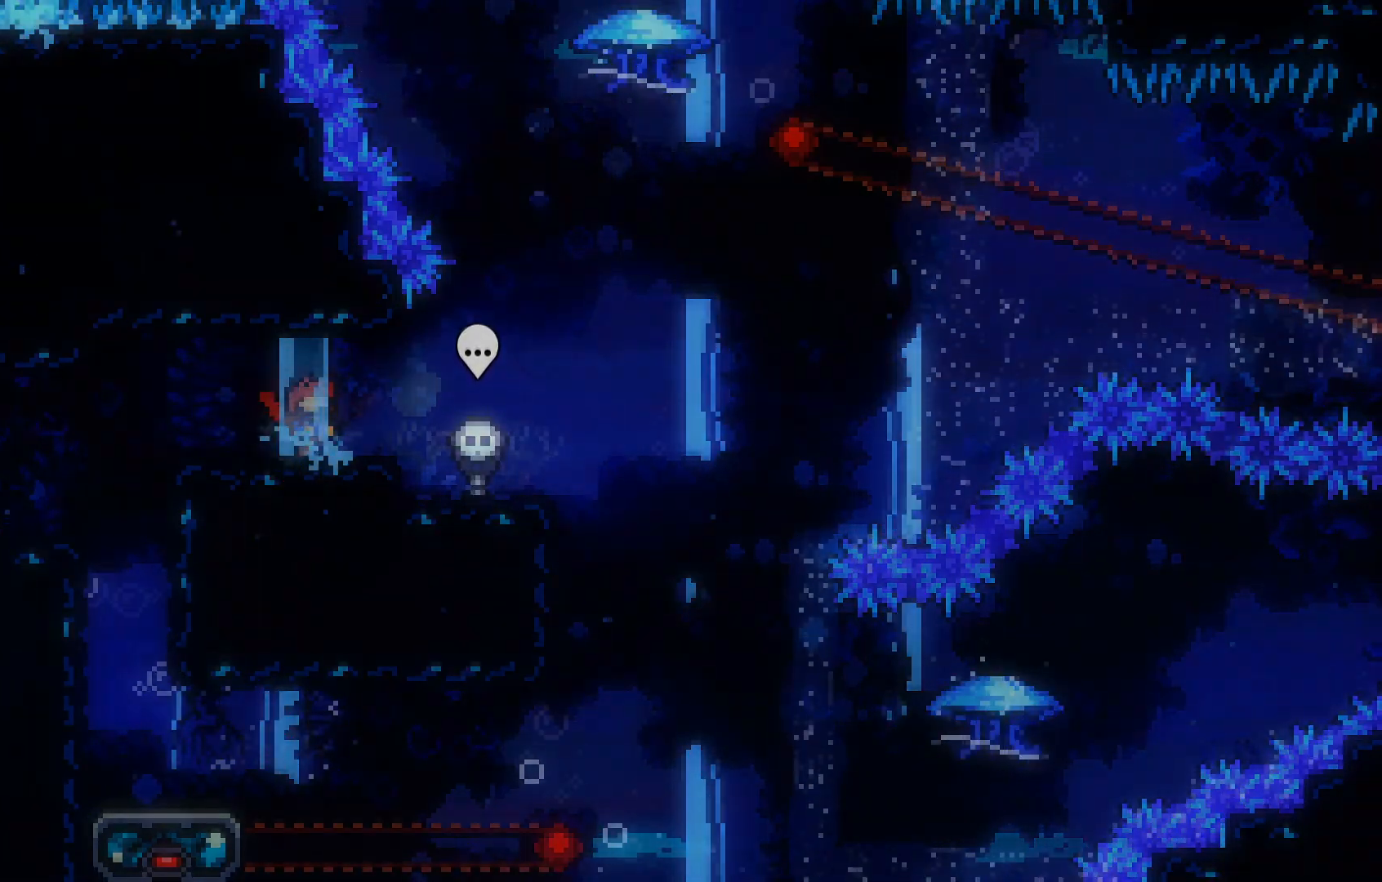
{"keys": [], "events": [[450, "left", "up"]]}
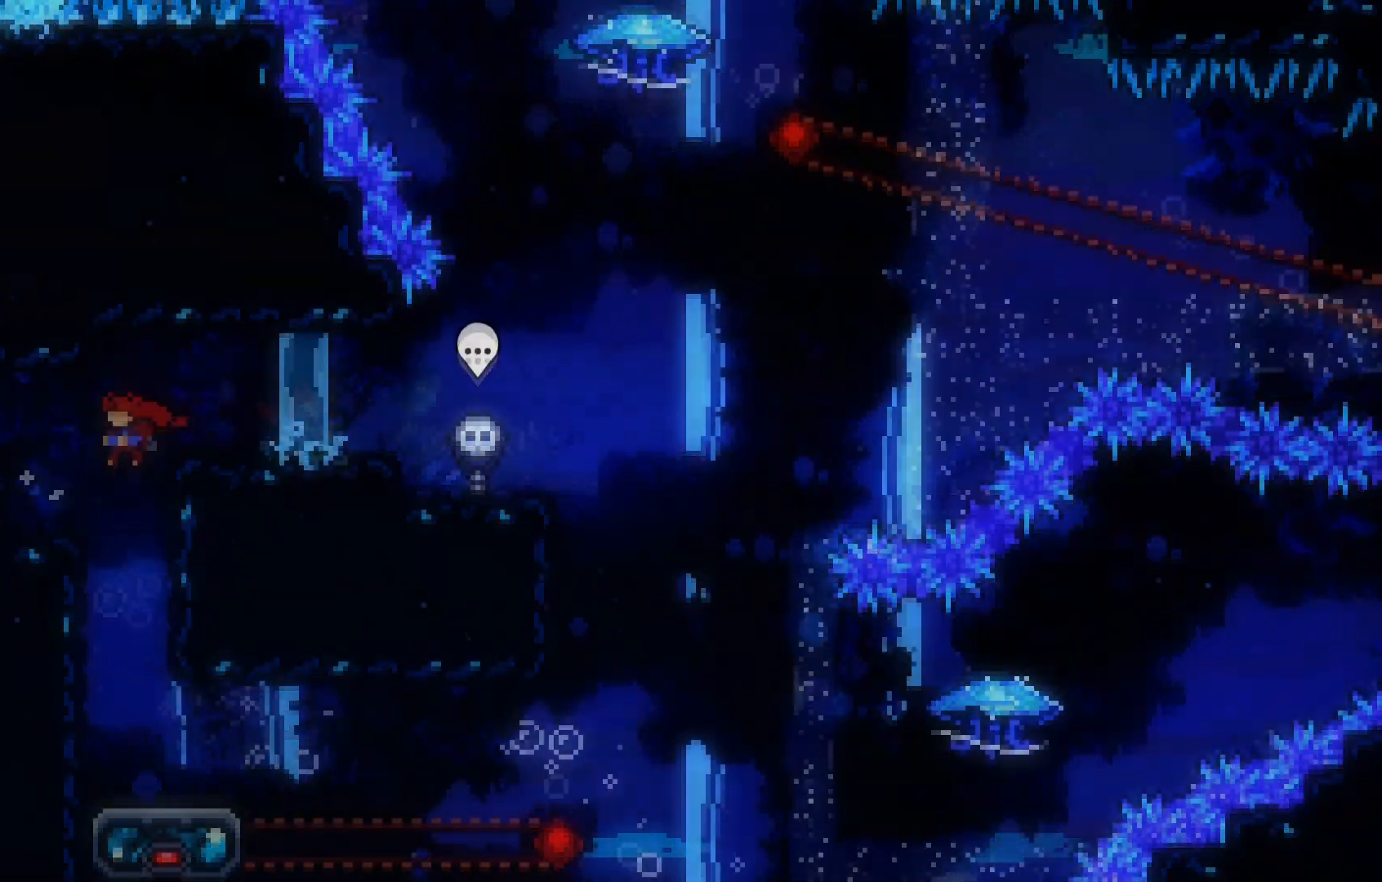
{"keys": [], "events": [[233, "right", "down"], [467, "right", "up"]]}
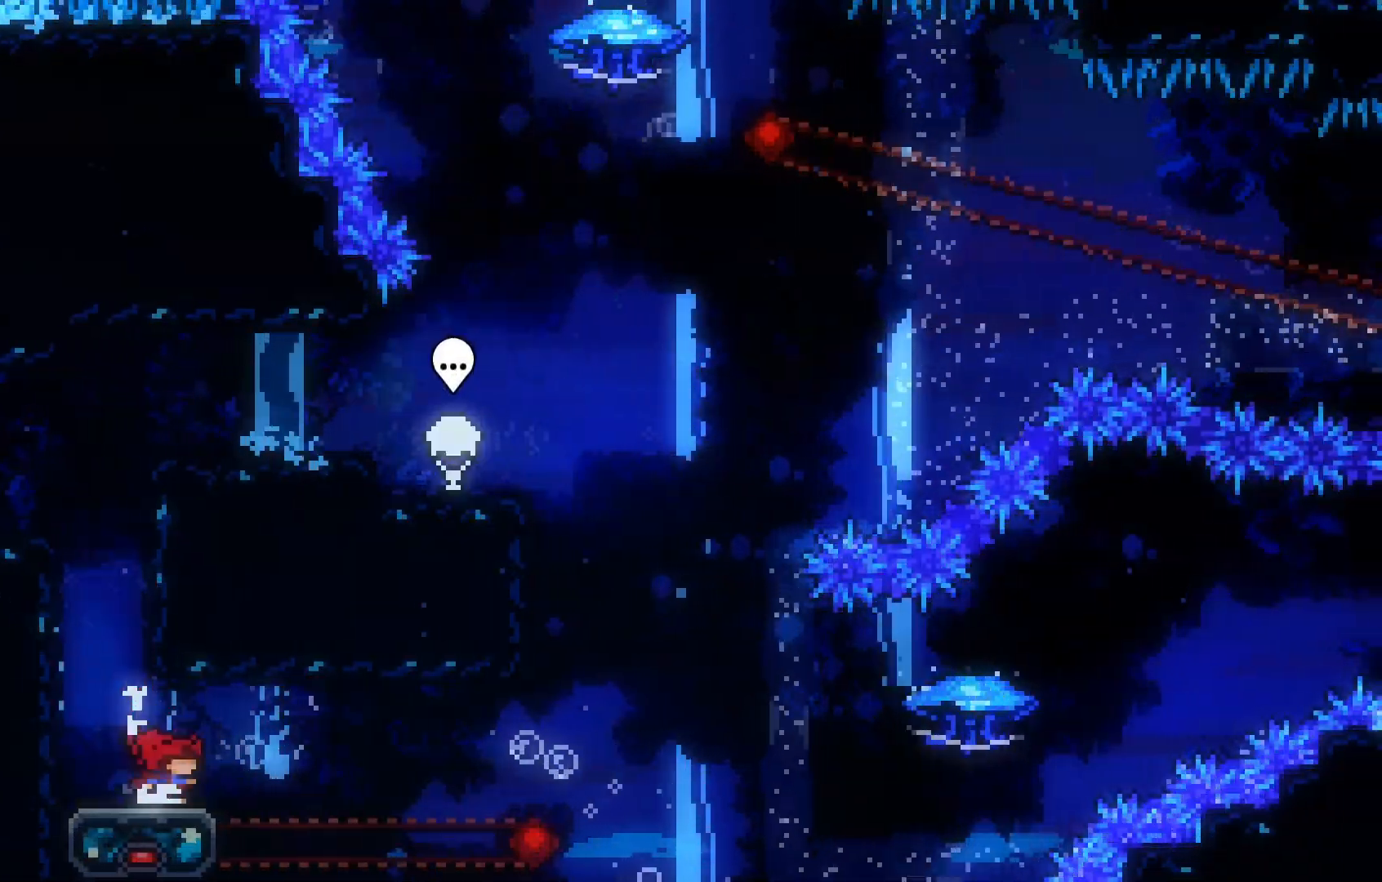
{"keys": ["grab", "right", "up"], "events": [[150, "grab", "down"], [150, "right", "down"], [250, "right", "up"], [433, "right", "down"], [483, "up", "down"]]}
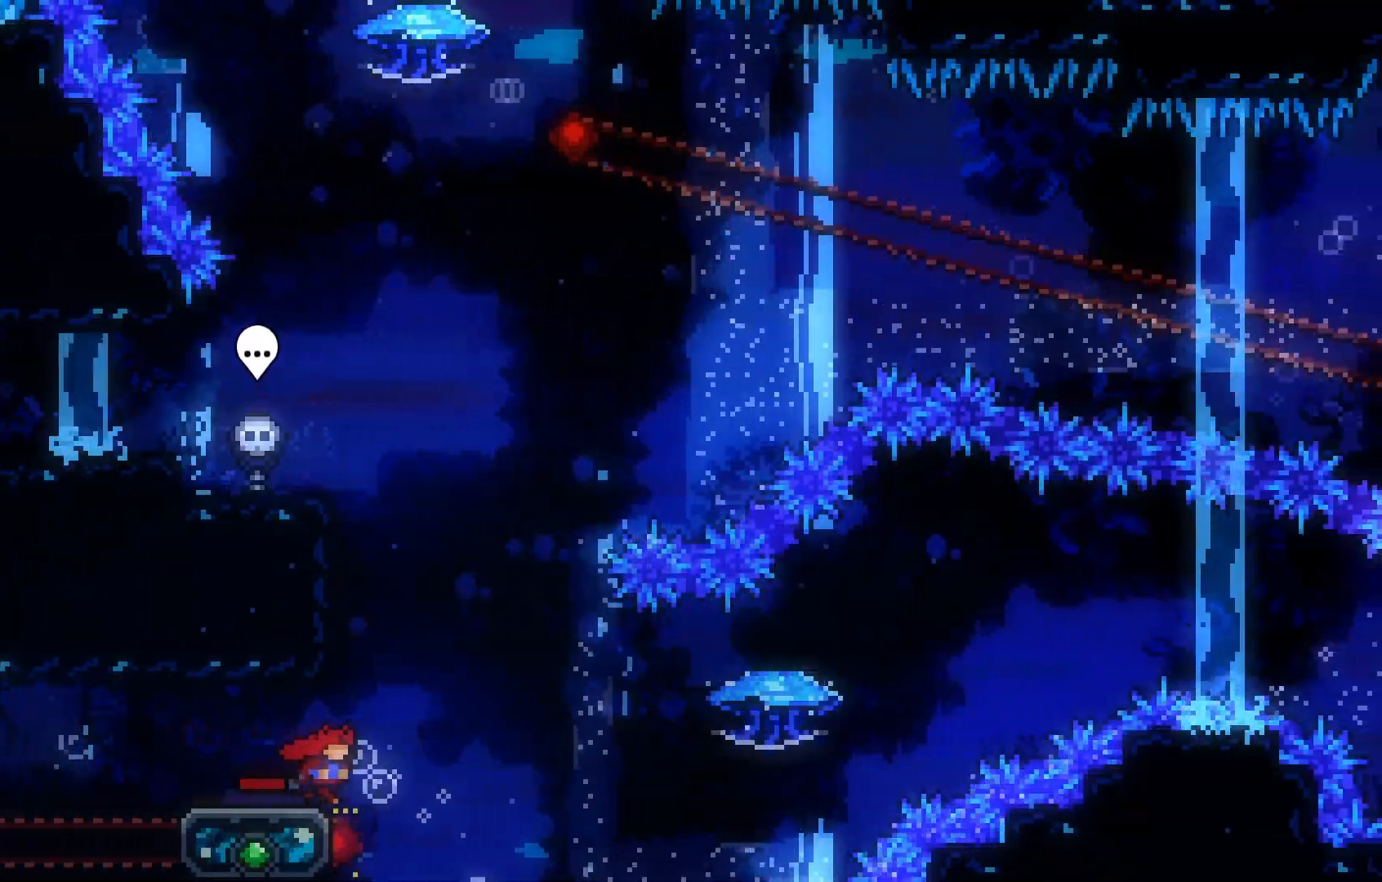
{"keys": ["grab", "right", "up"], "events": [[33, "jump", "down"], [217, "jump", "up"]]}
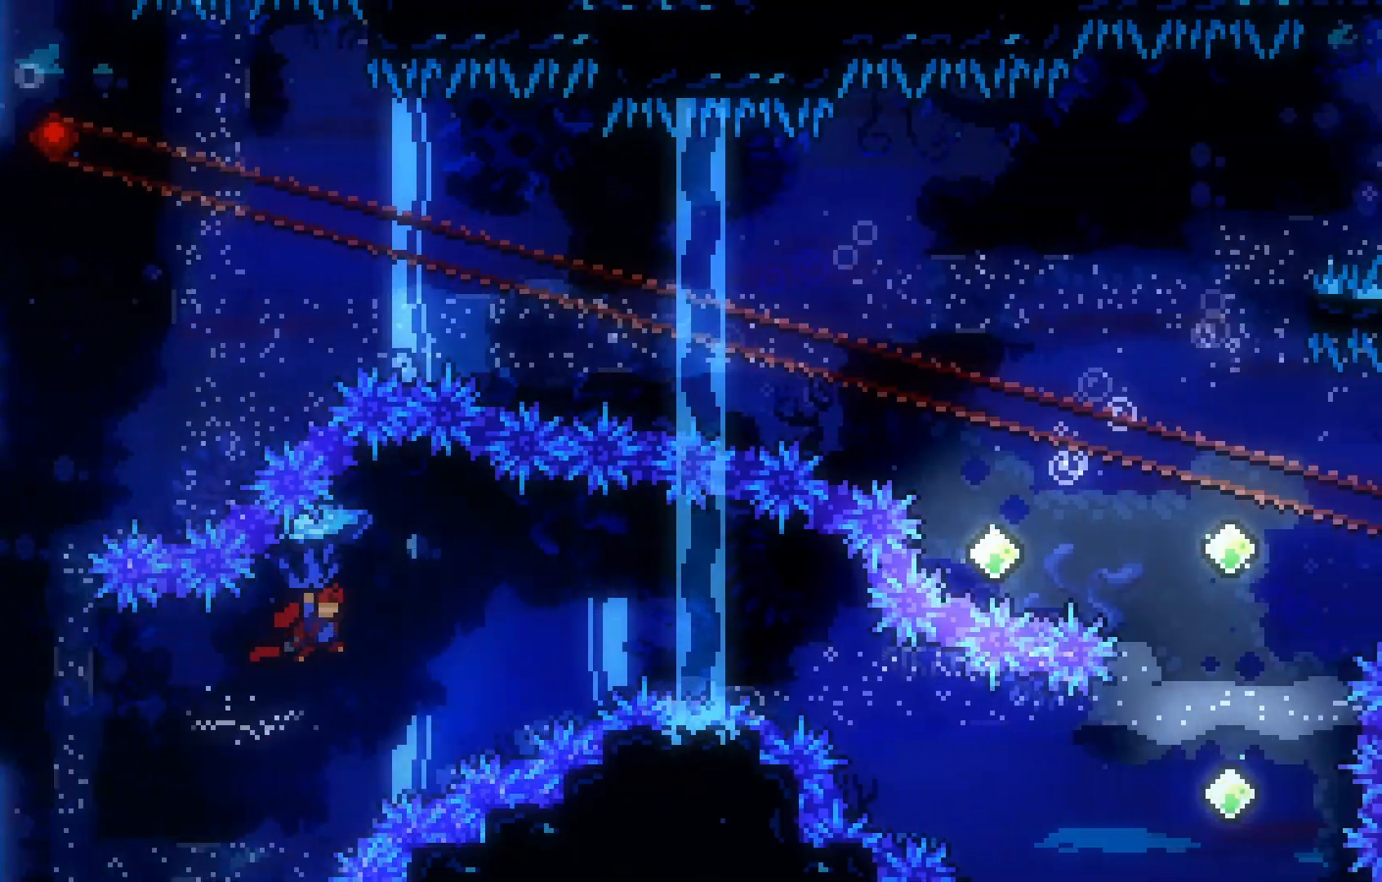
{"keys": ["right"], "events": [[333, "grab", "up"], [333, "up", "up"]]}
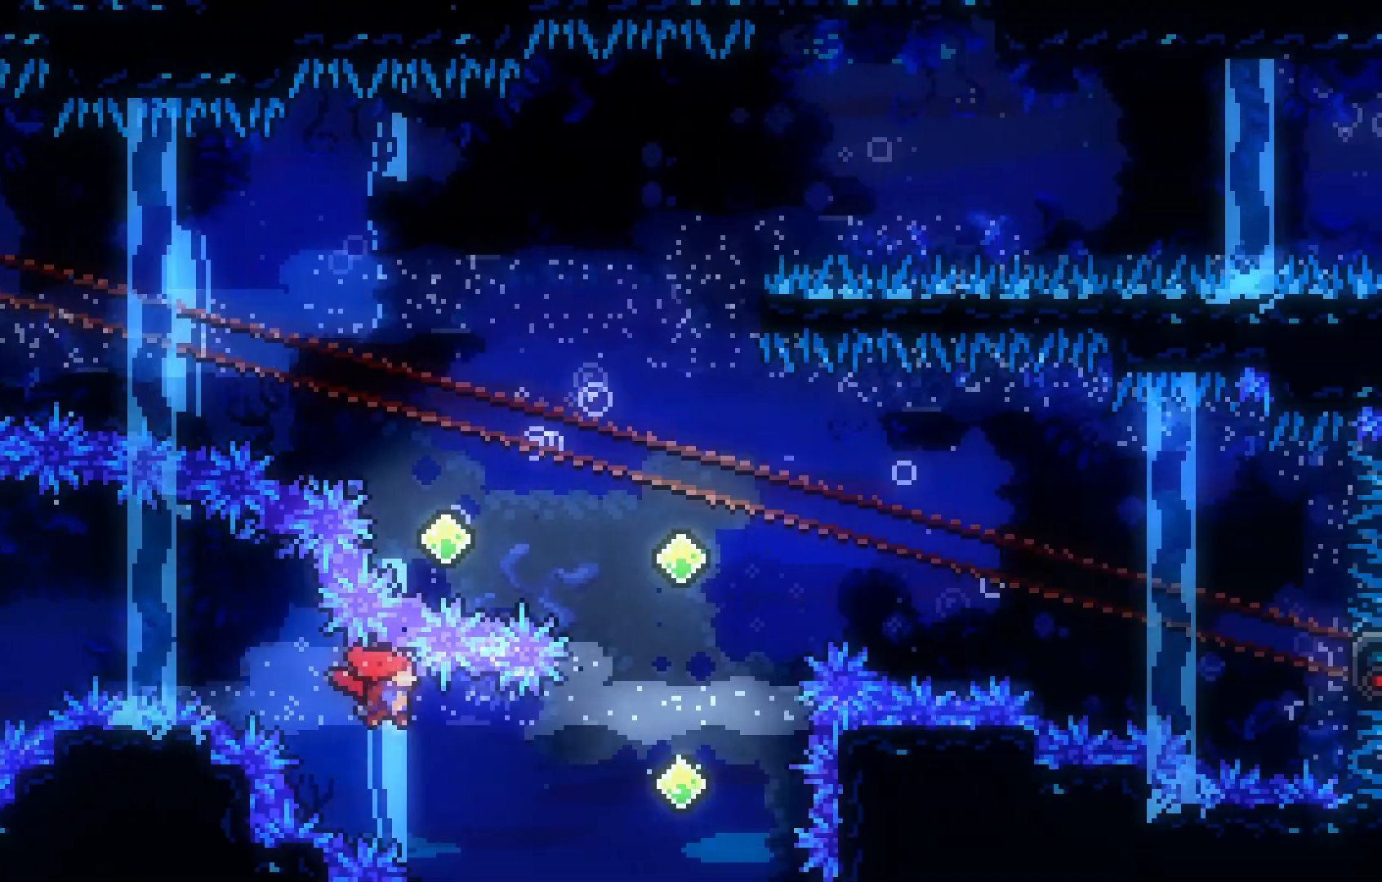
{"keys": ["dash", "up"], "events": [[67, "dash", "down"], [200, "dash", "up"], [300, "right", "up"], [350, "up", "down"], [483, "dash", "down"]]}
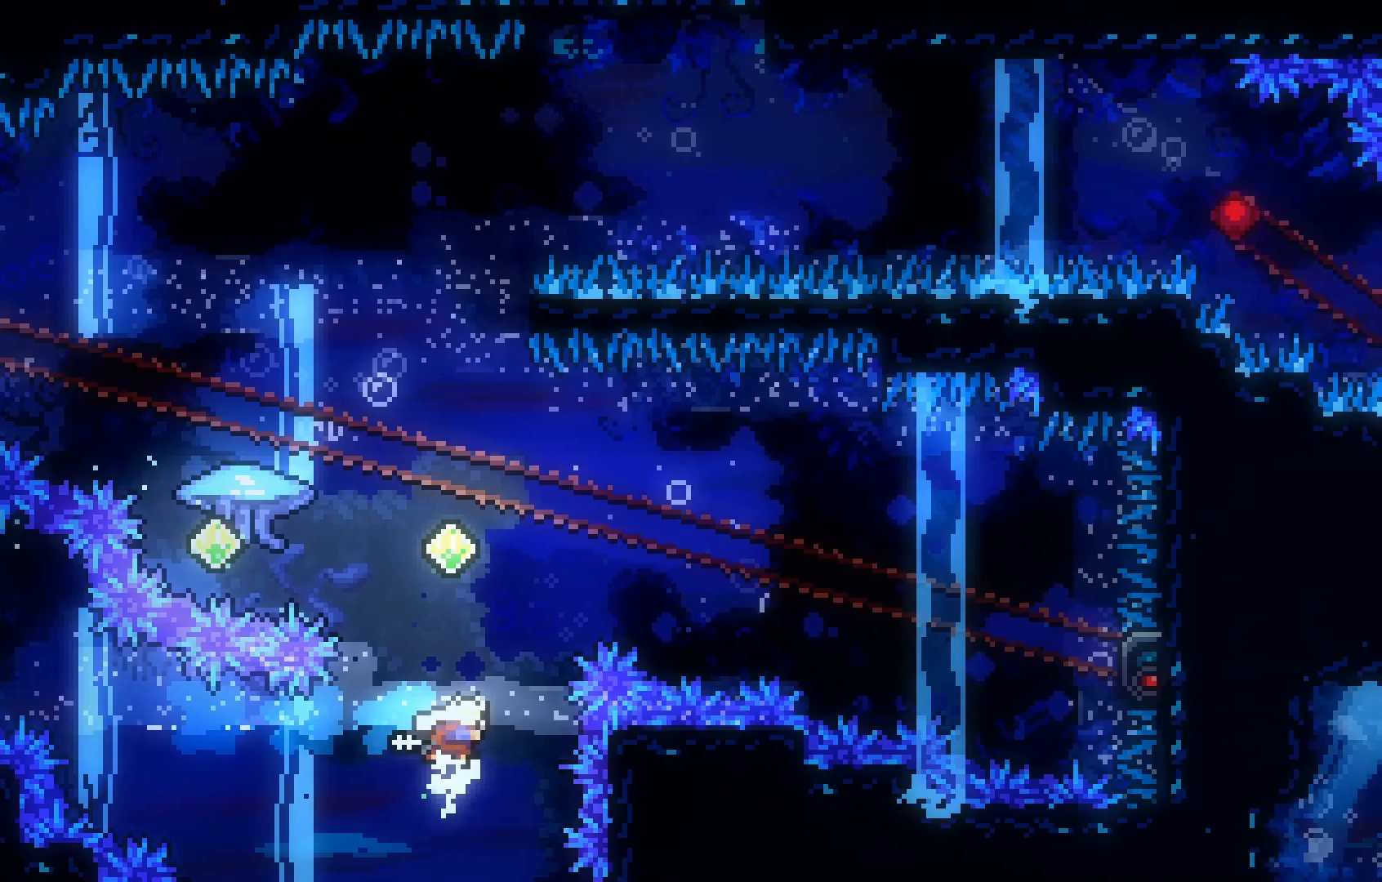
{"keys": ["grab"], "events": [[100, "dash", "up"], [250, "grab", "down"], [250, "up", "up"]]}
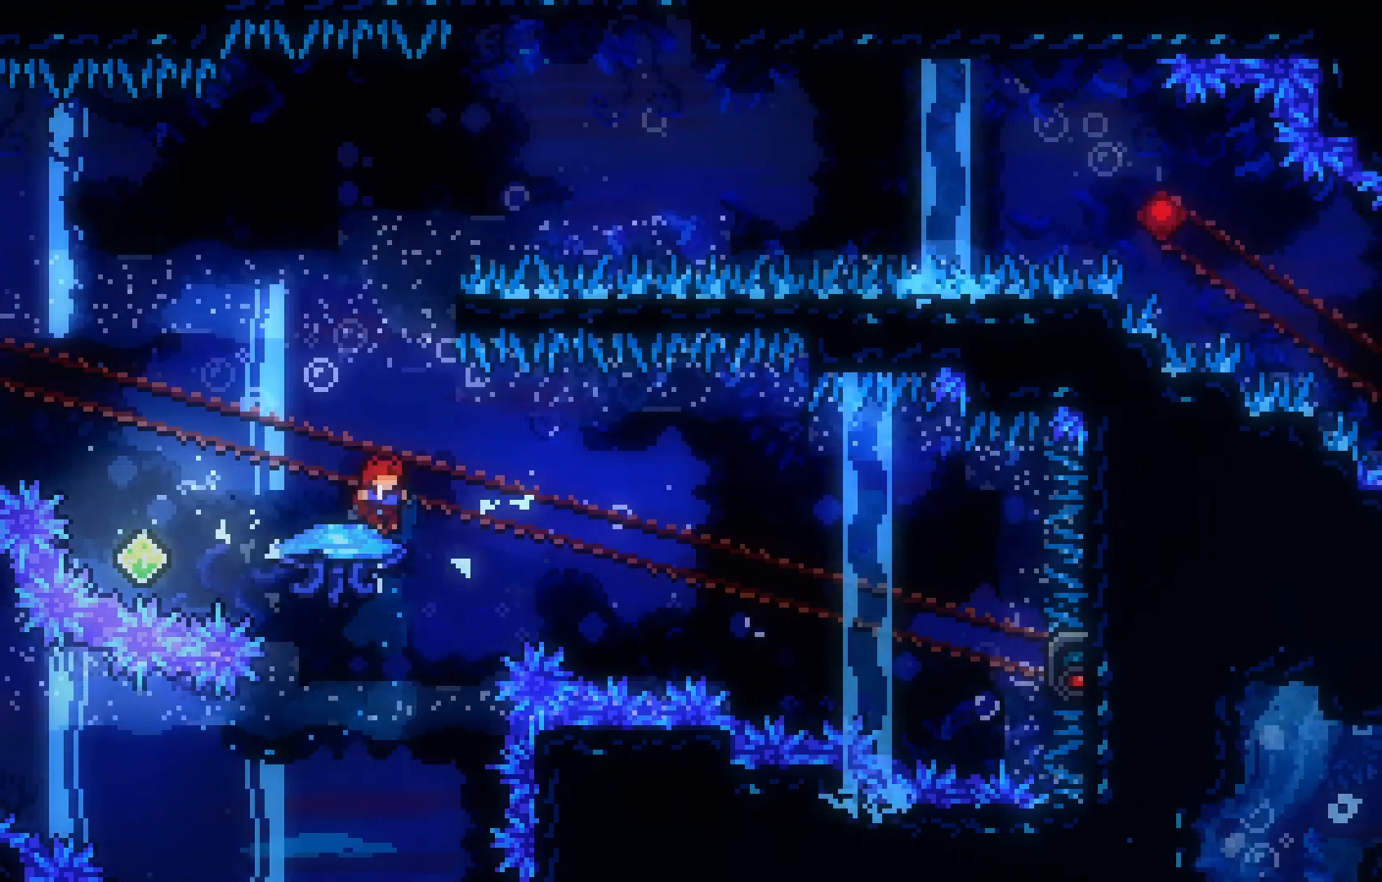
{"keys": ["grab", "right", "up"], "events": [[83, "up", "down"], [217, "right", "down"]]}
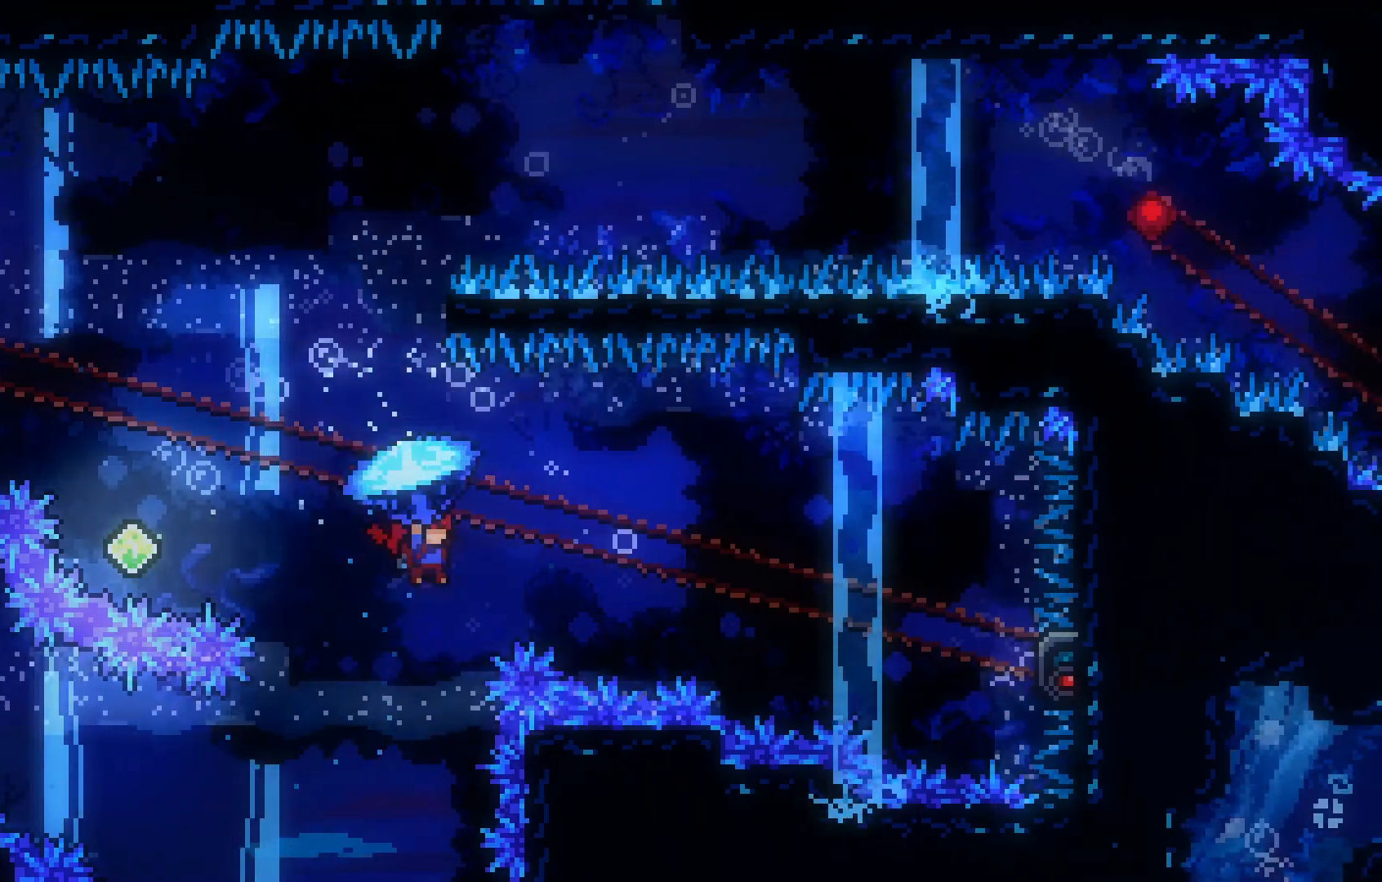
{"keys": ["grab", "right", "up"], "events": []}
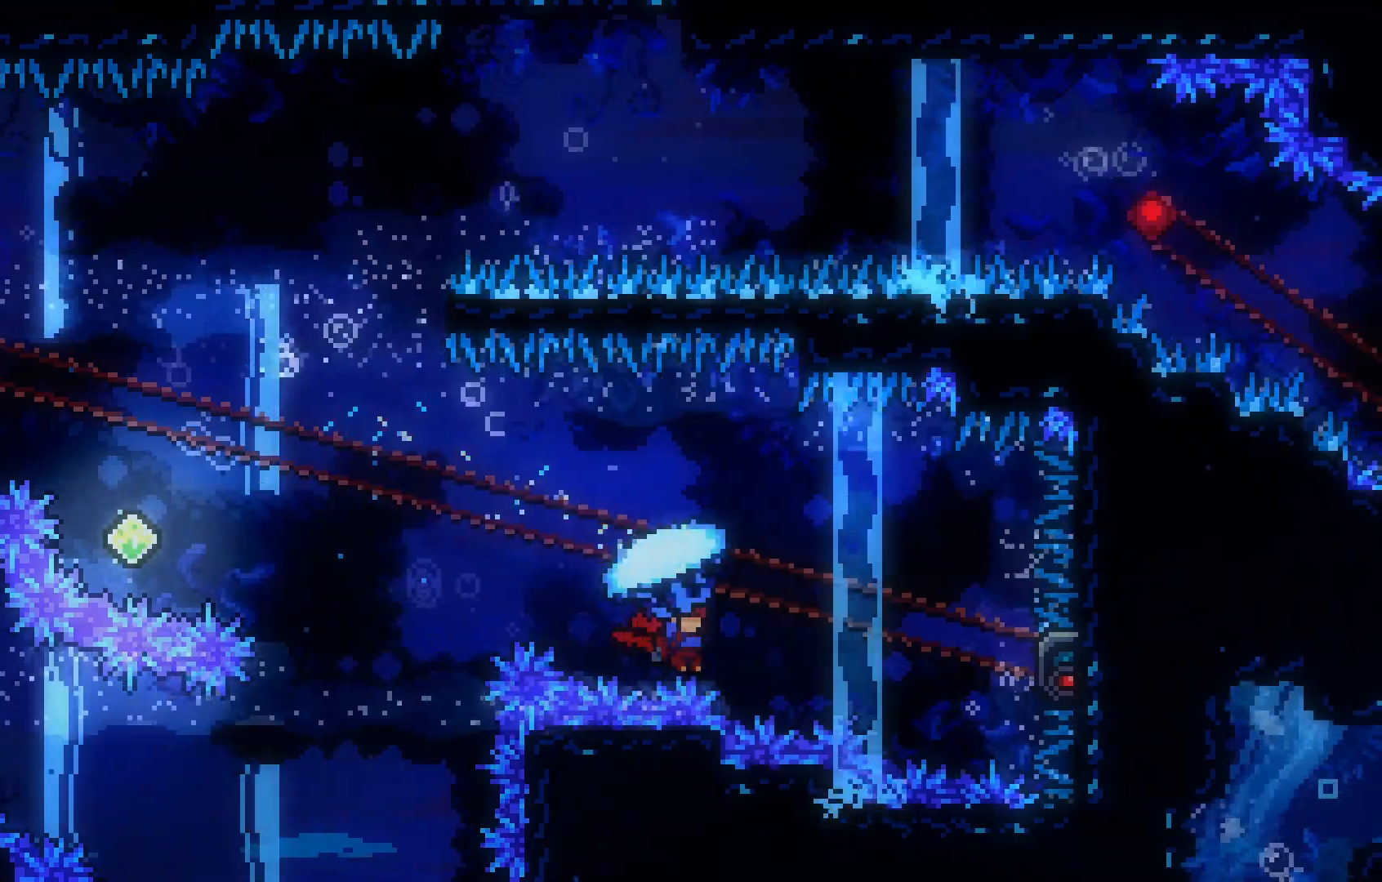
{"keys": ["grab", "right", "up"], "events": []}
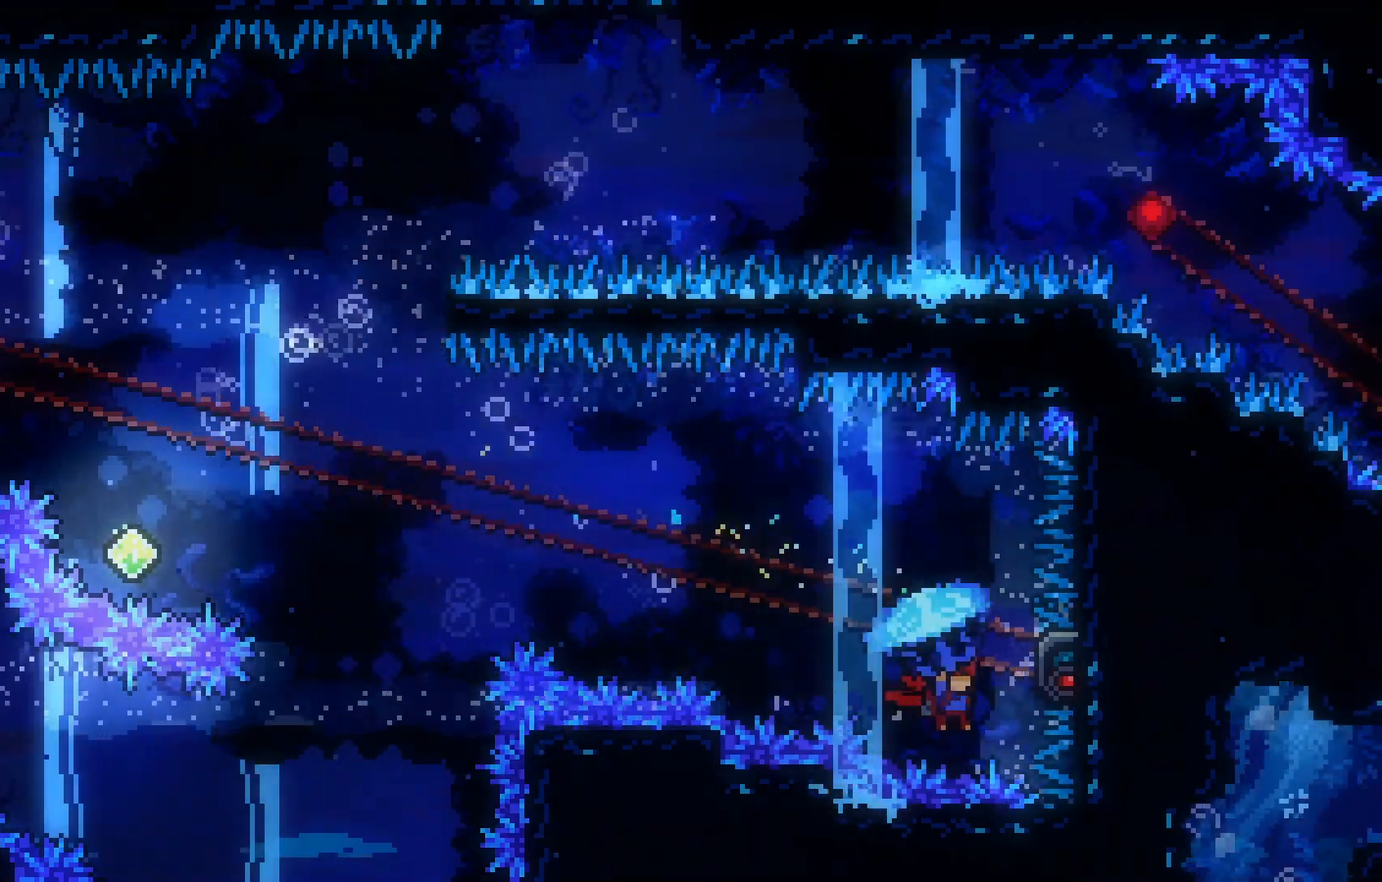
{"keys": ["grab", "up"], "events": [[500, "right", "up"]]}
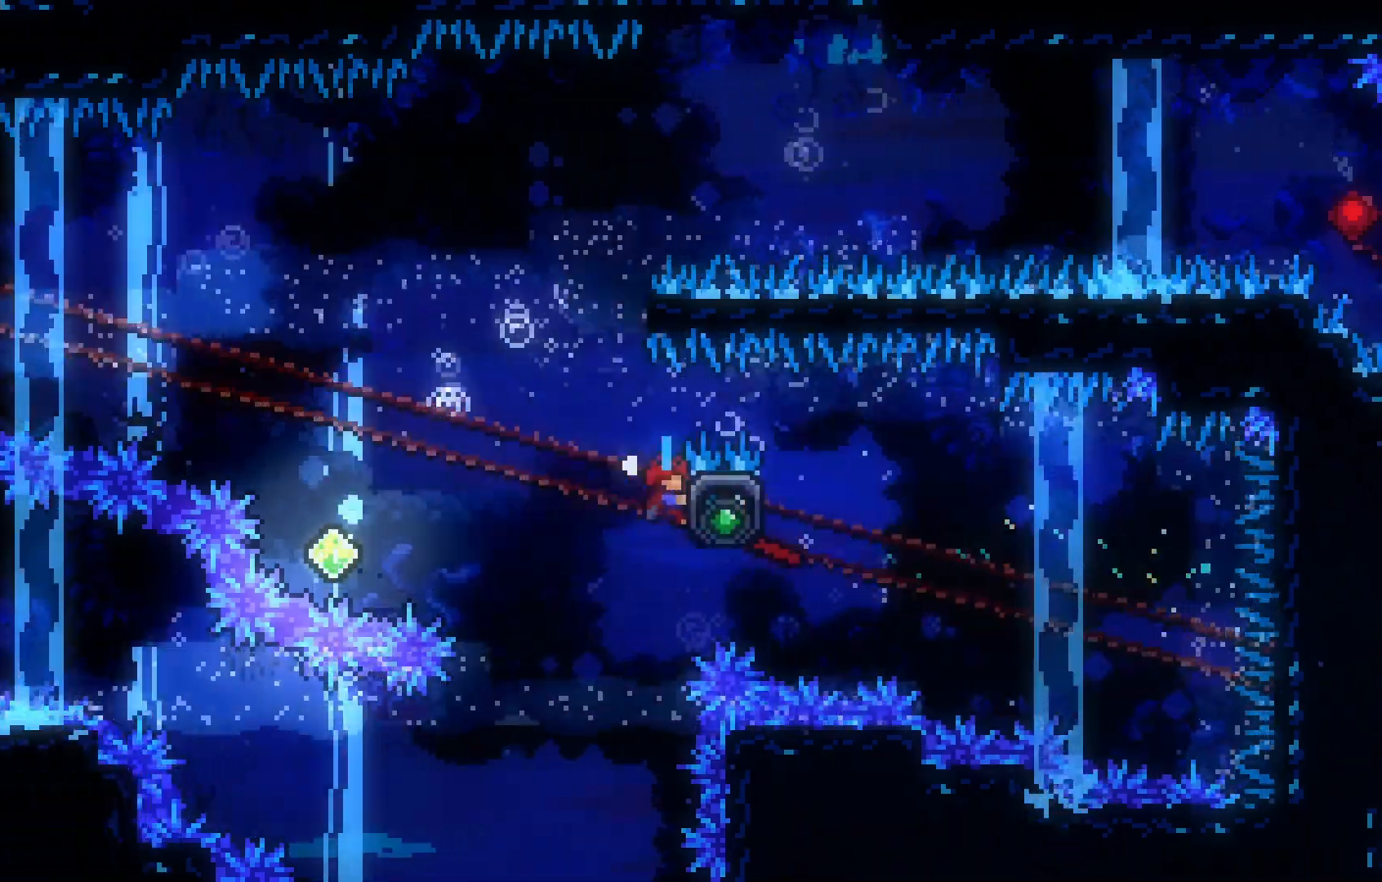
{"keys": ["grab", "jump", "left", "up"], "events": [[100, "left", "down"], [150, "jump", "down"]]}
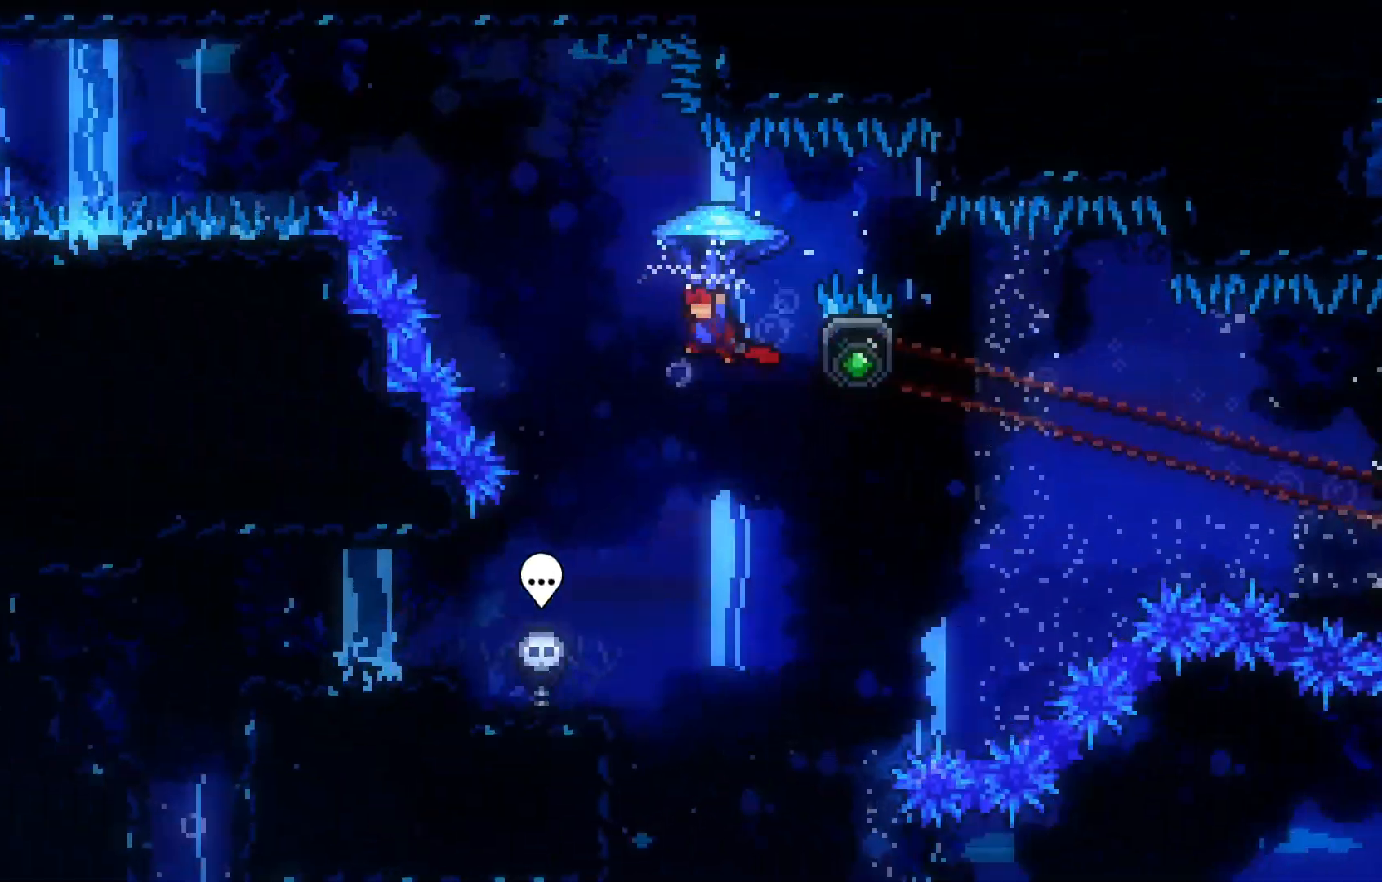
{"keys": ["grab", "left", "up"], "events": [[167, "jump", "up"]]}
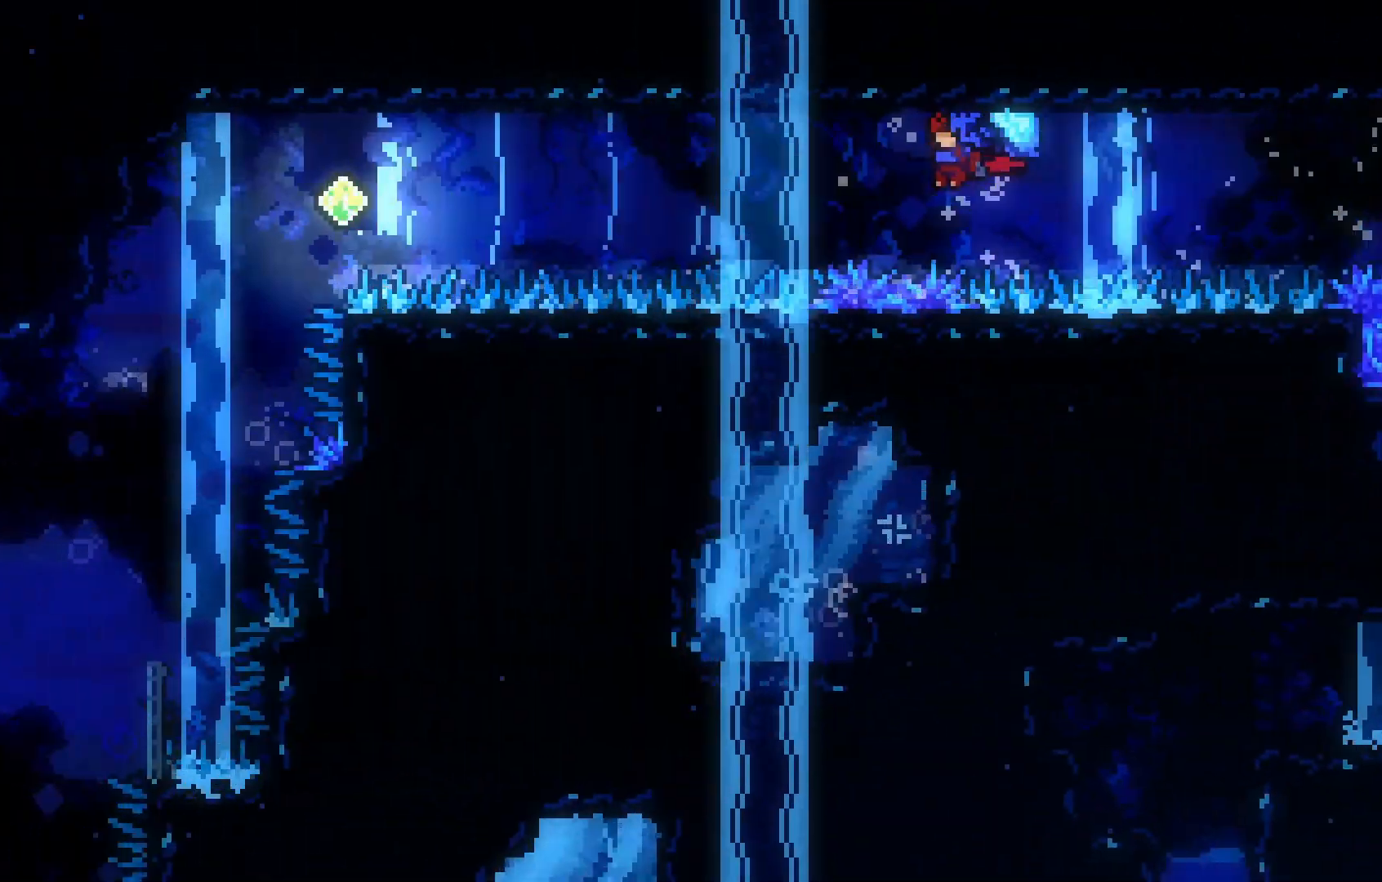
{"keys": ["grab", "left"], "events": [[500, "up", "up"]]}
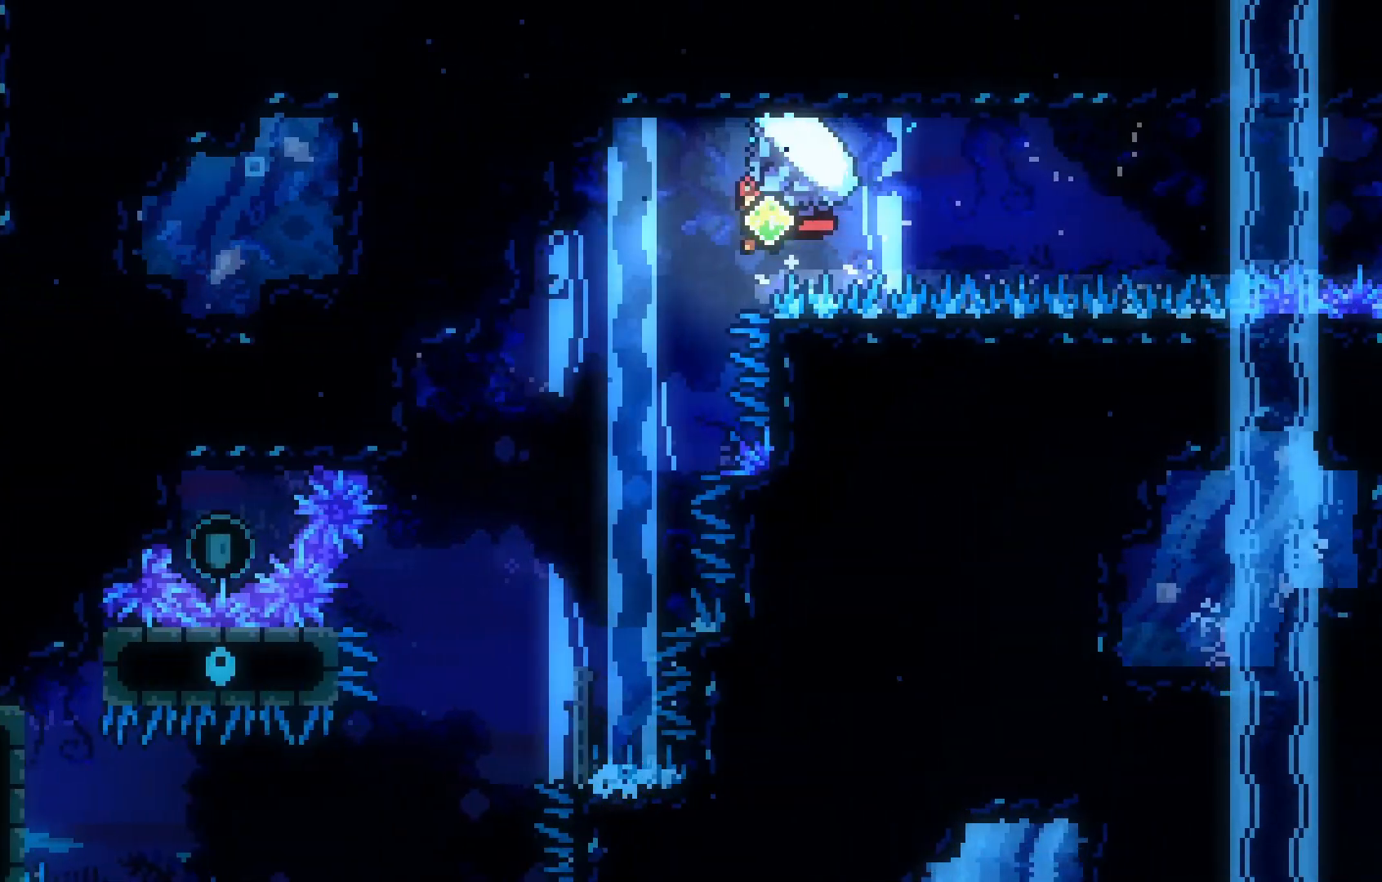
{"keys": ["grab"], "events": [[50, "left", "up"]]}
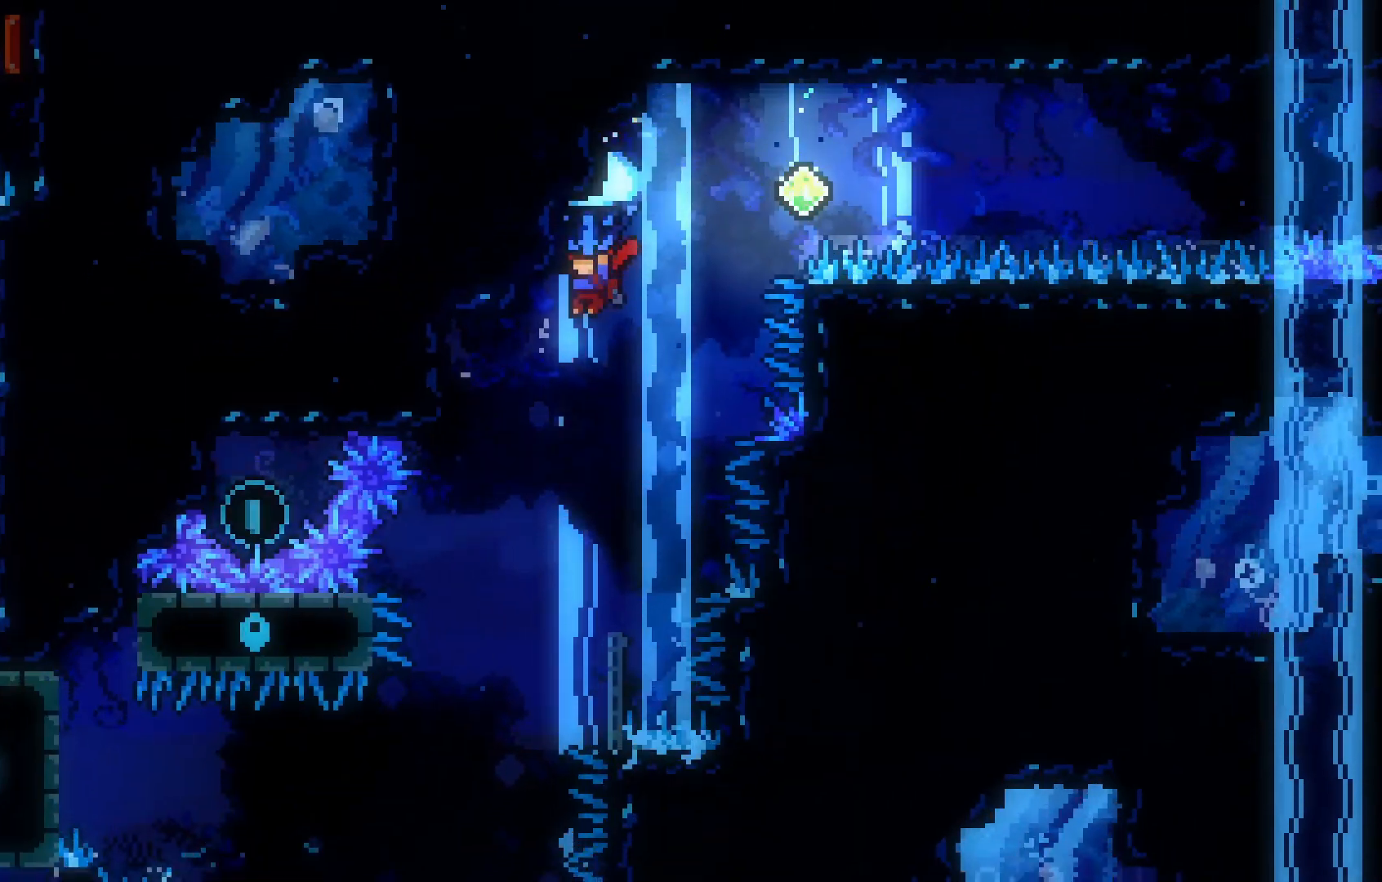
{"keys": ["grab"], "events": [[217, "left", "down"], [350, "left", "up"]]}
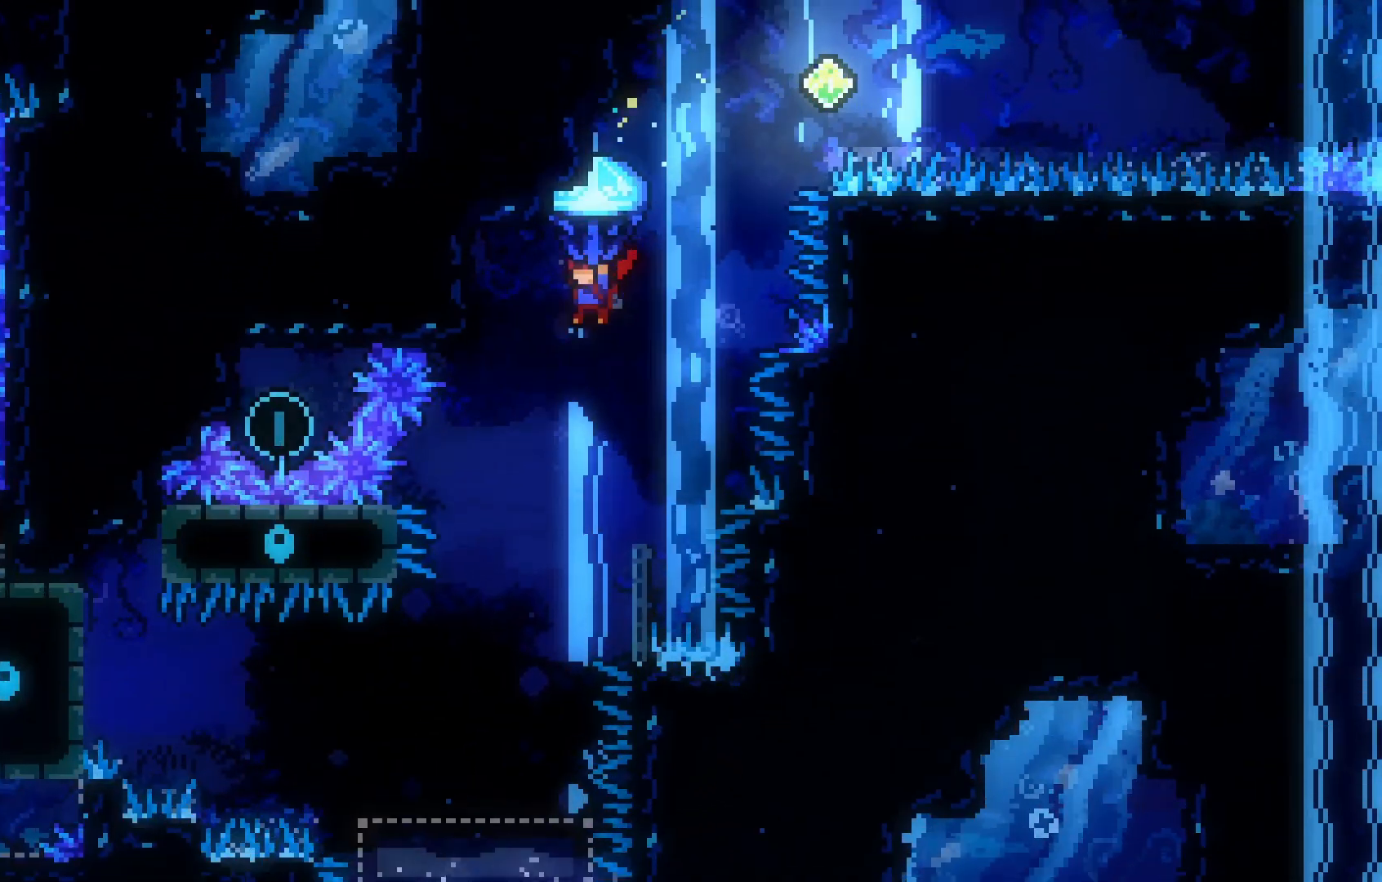
{"keys": ["grab"], "events": [[200, "left", "down"], [367, "left", "up"]]}
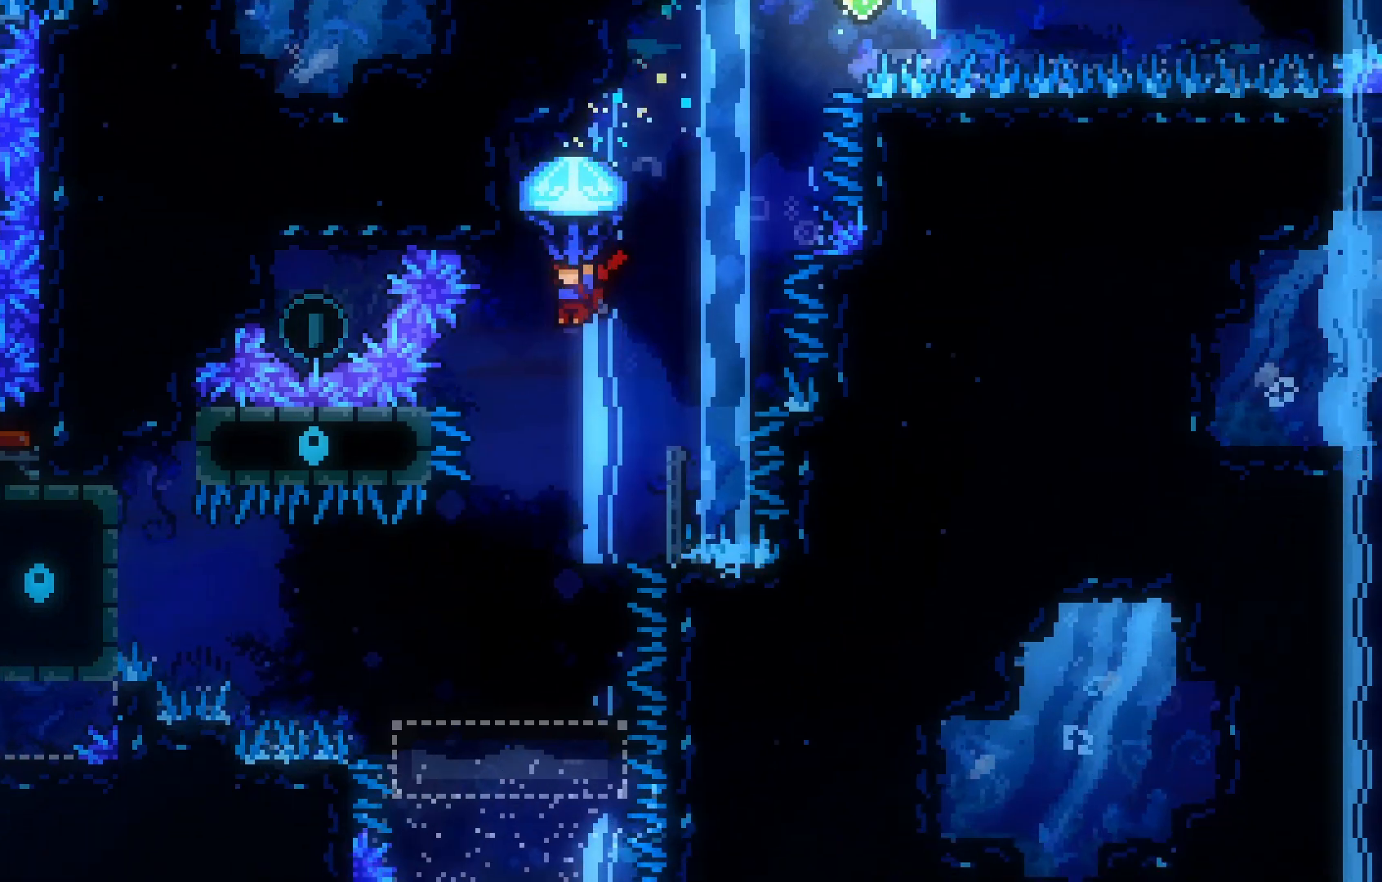
{"keys": ["up"], "events": [[167, "left", "down"], [350, "left", "up"], [483, "grab", "up"], [483, "up", "down"]]}
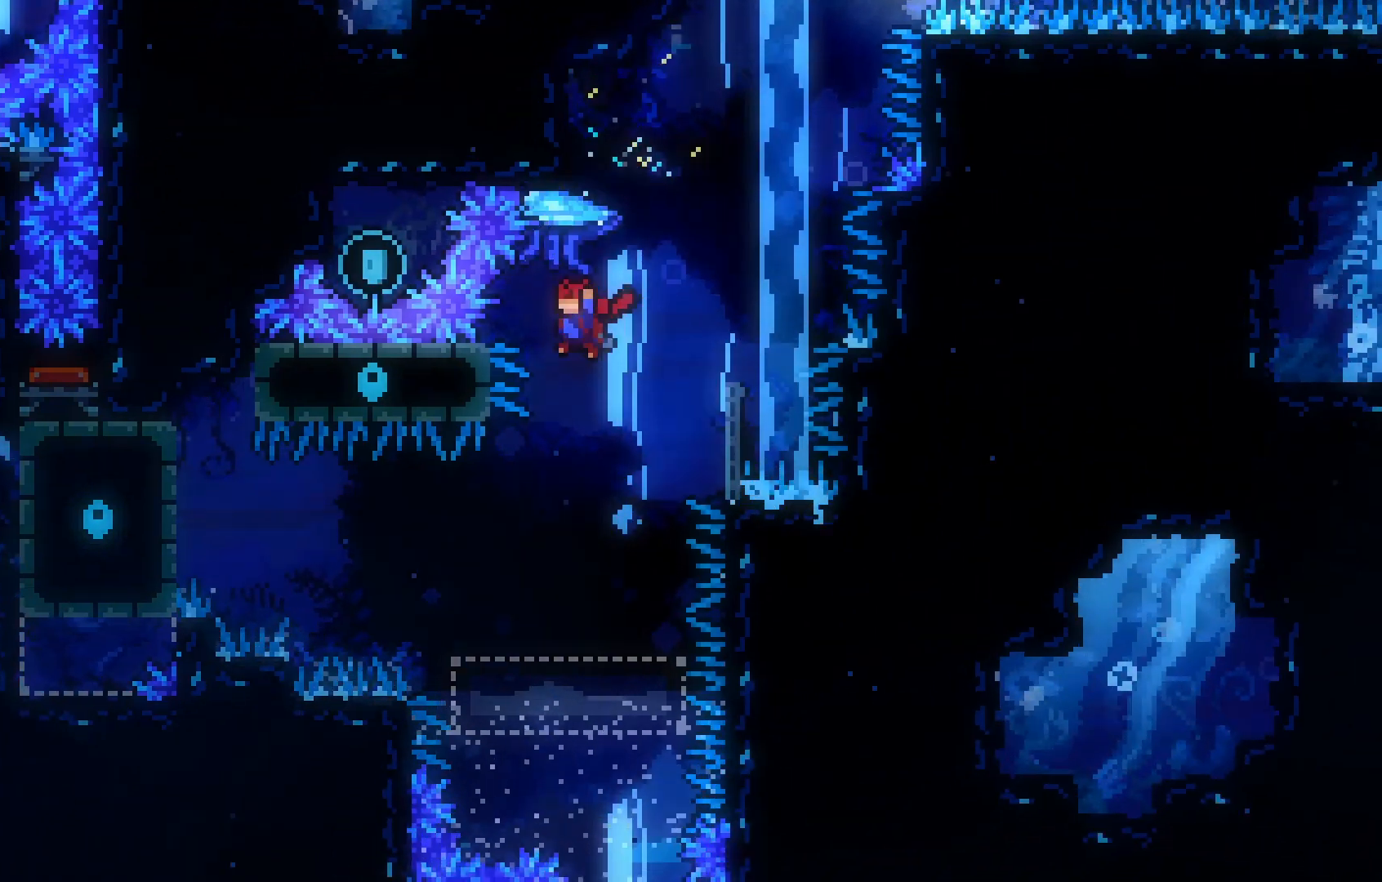
{"keys": ["grab", "up"], "events": [[150, "dash", "down"], [250, "dash", "up"], [367, "grab", "down"]]}
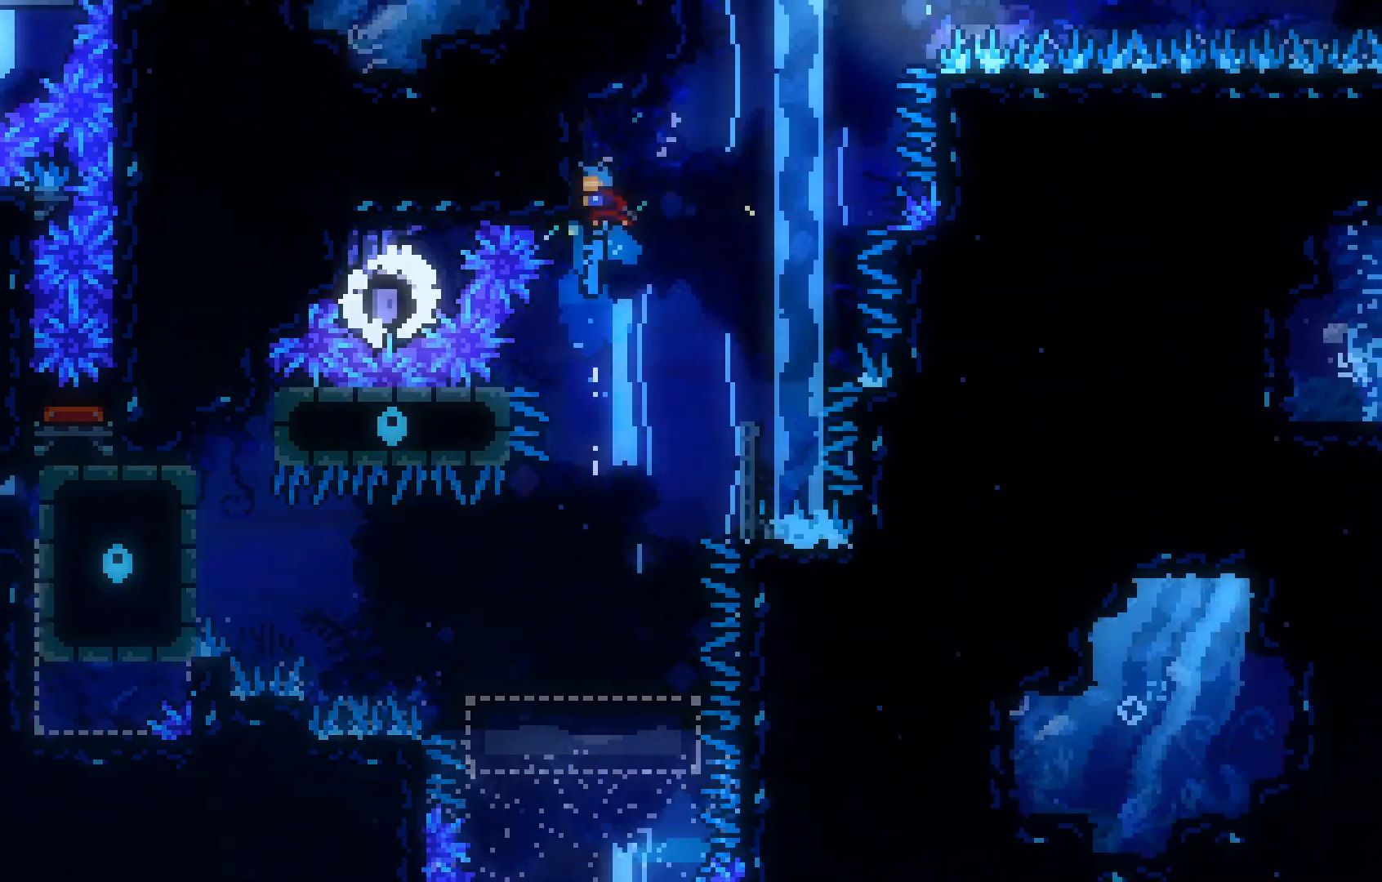
{"keys": ["grab"], "events": [[83, "left", "down"], [150, "left", "up"], [217, "up", "up"]]}
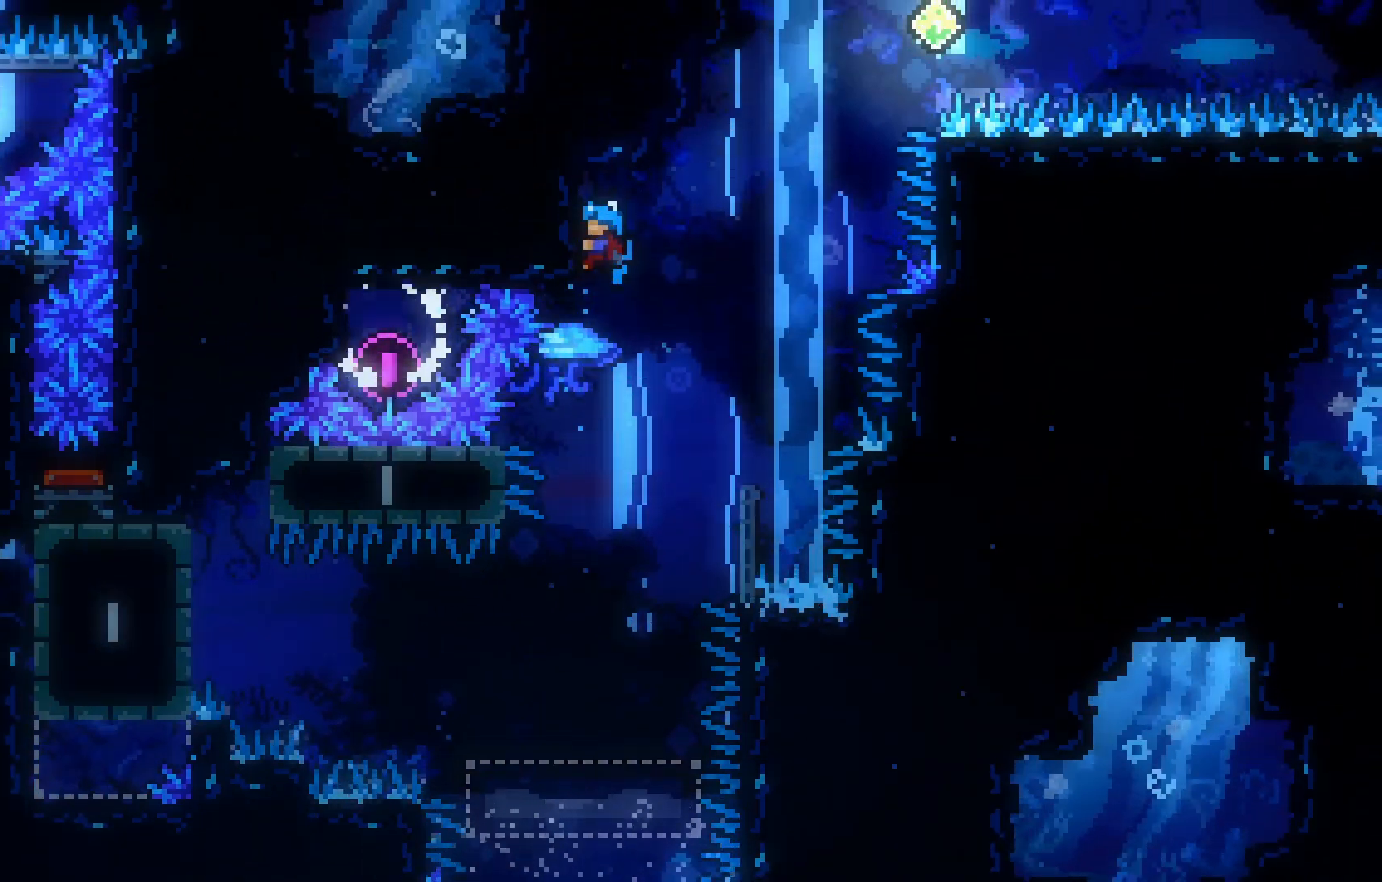
{"keys": ["grab"], "events": []}
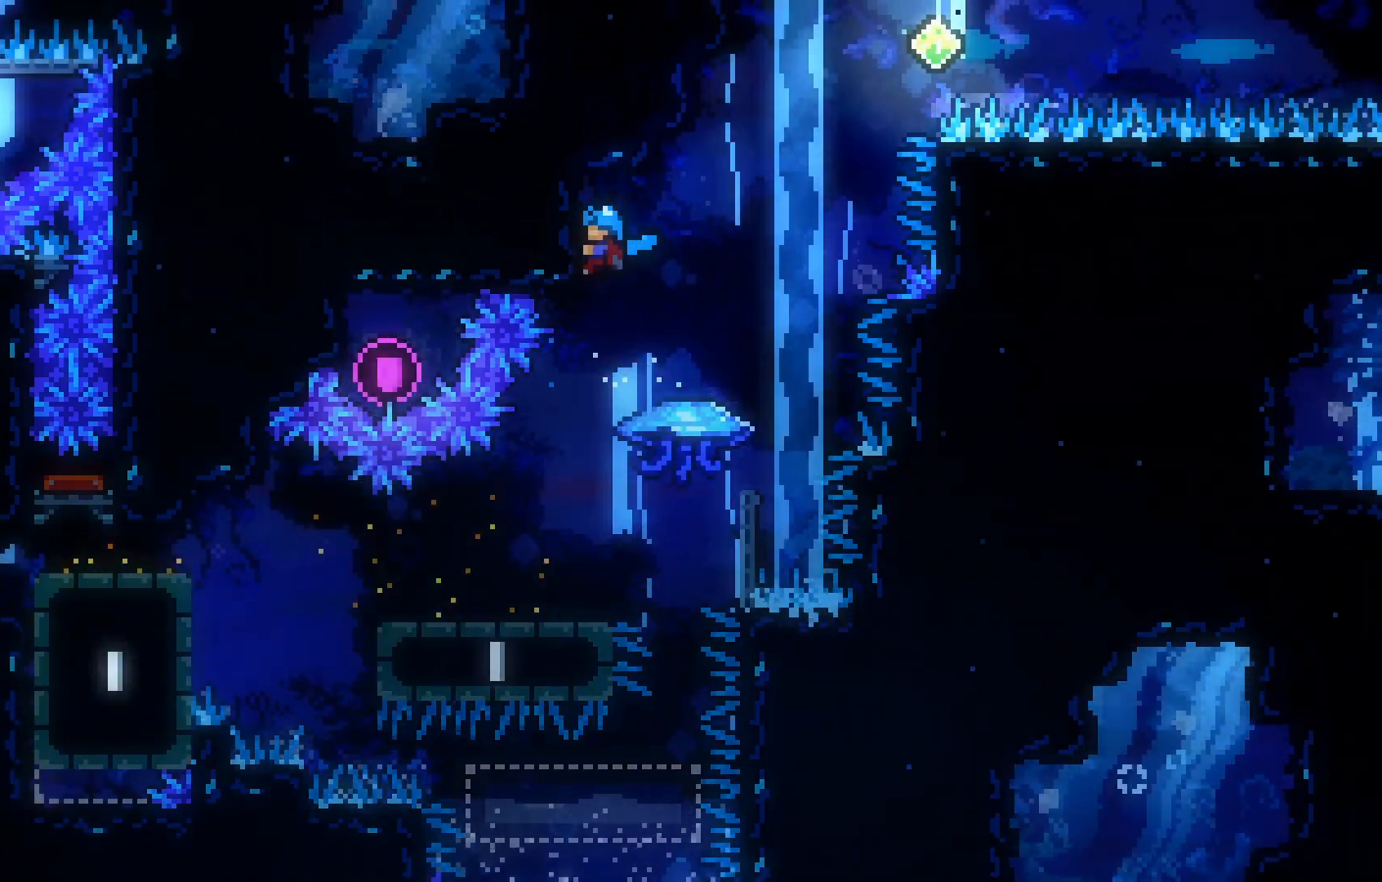
{"keys": ["grab"], "events": []}
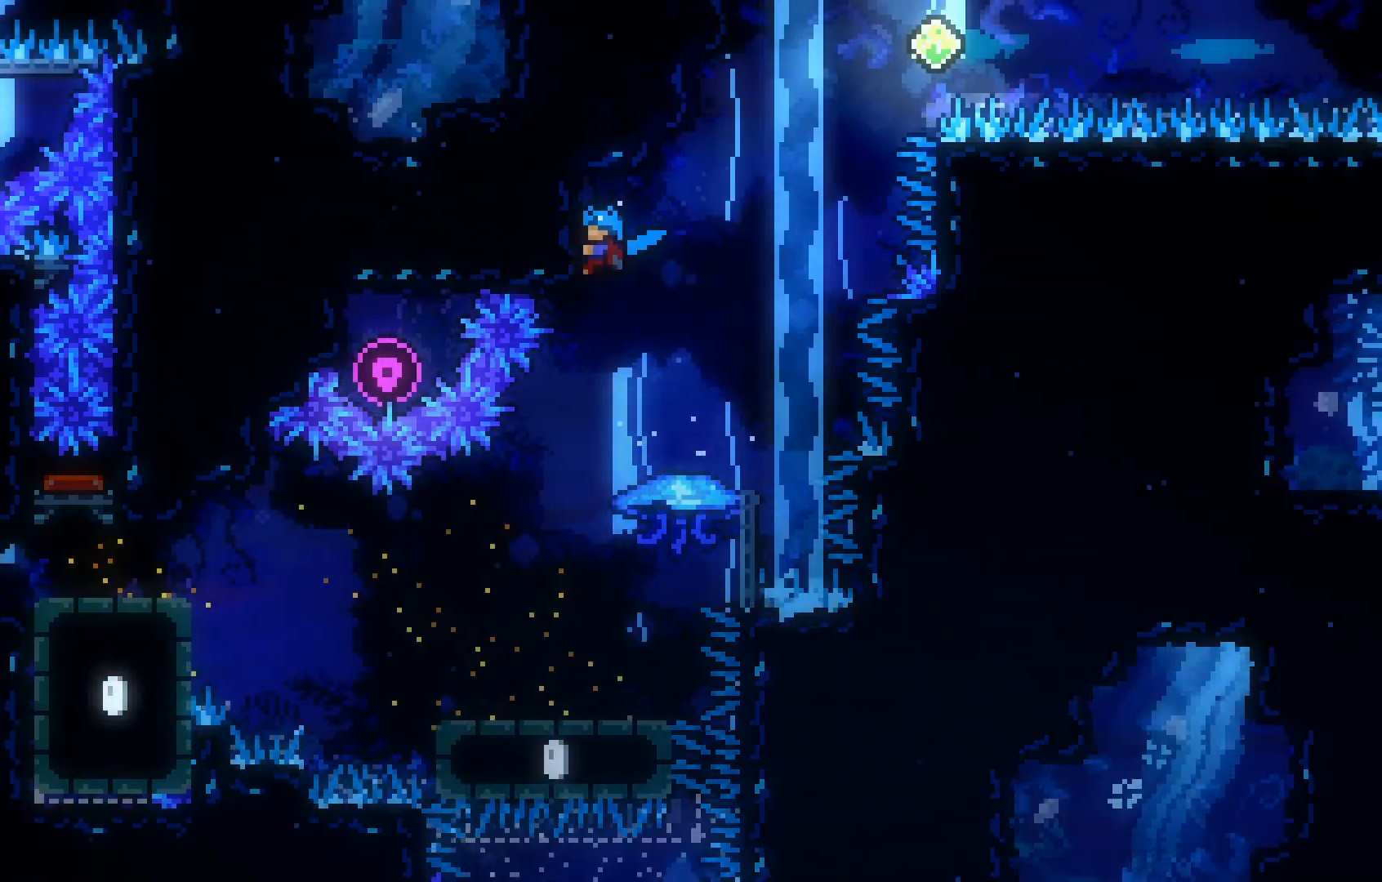
{"keys": [], "events": [[233, "grab", "up"]]}
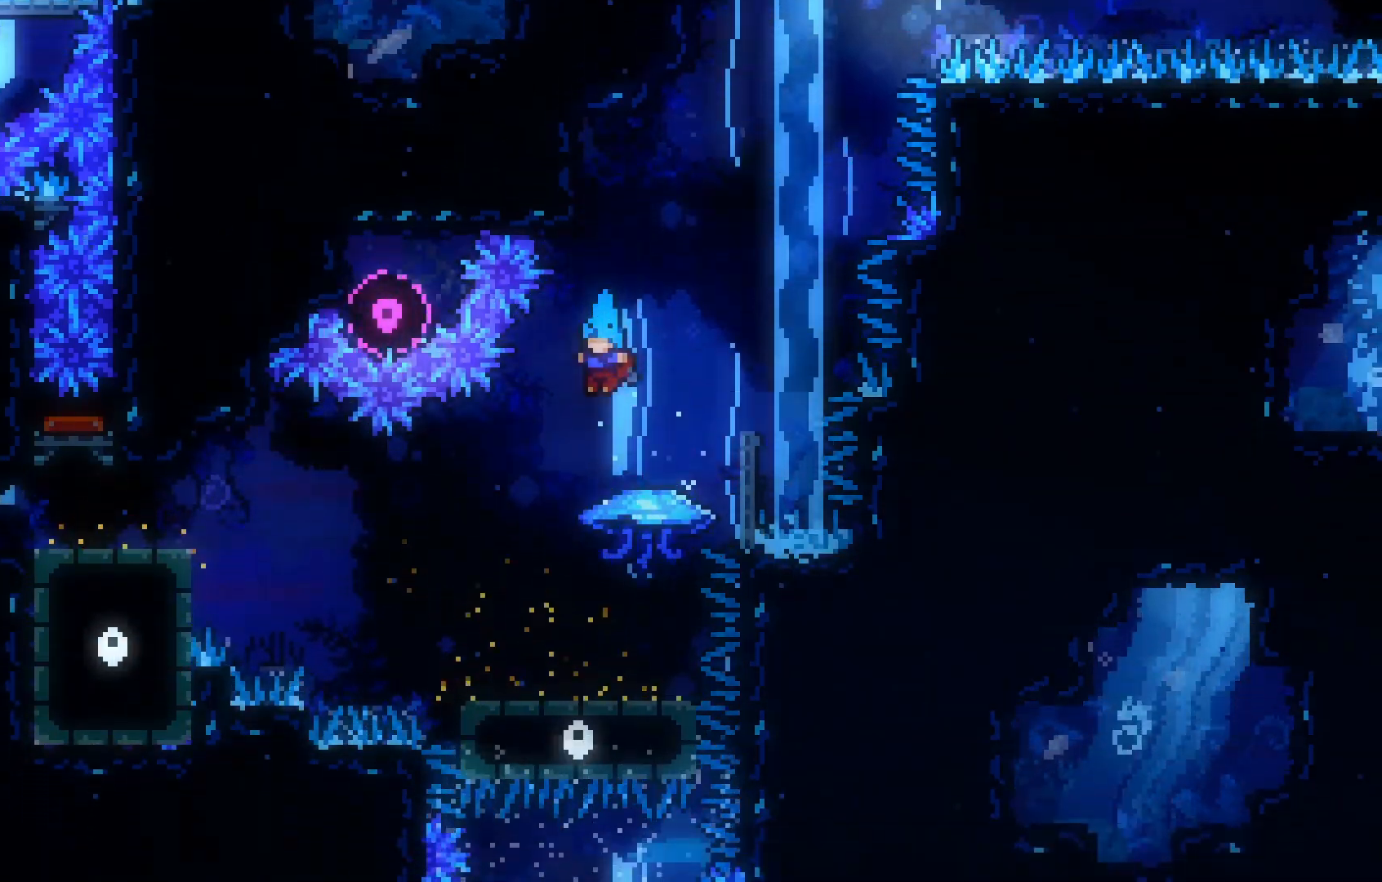
{"keys": ["grab"], "events": [[233, "grab", "down"]]}
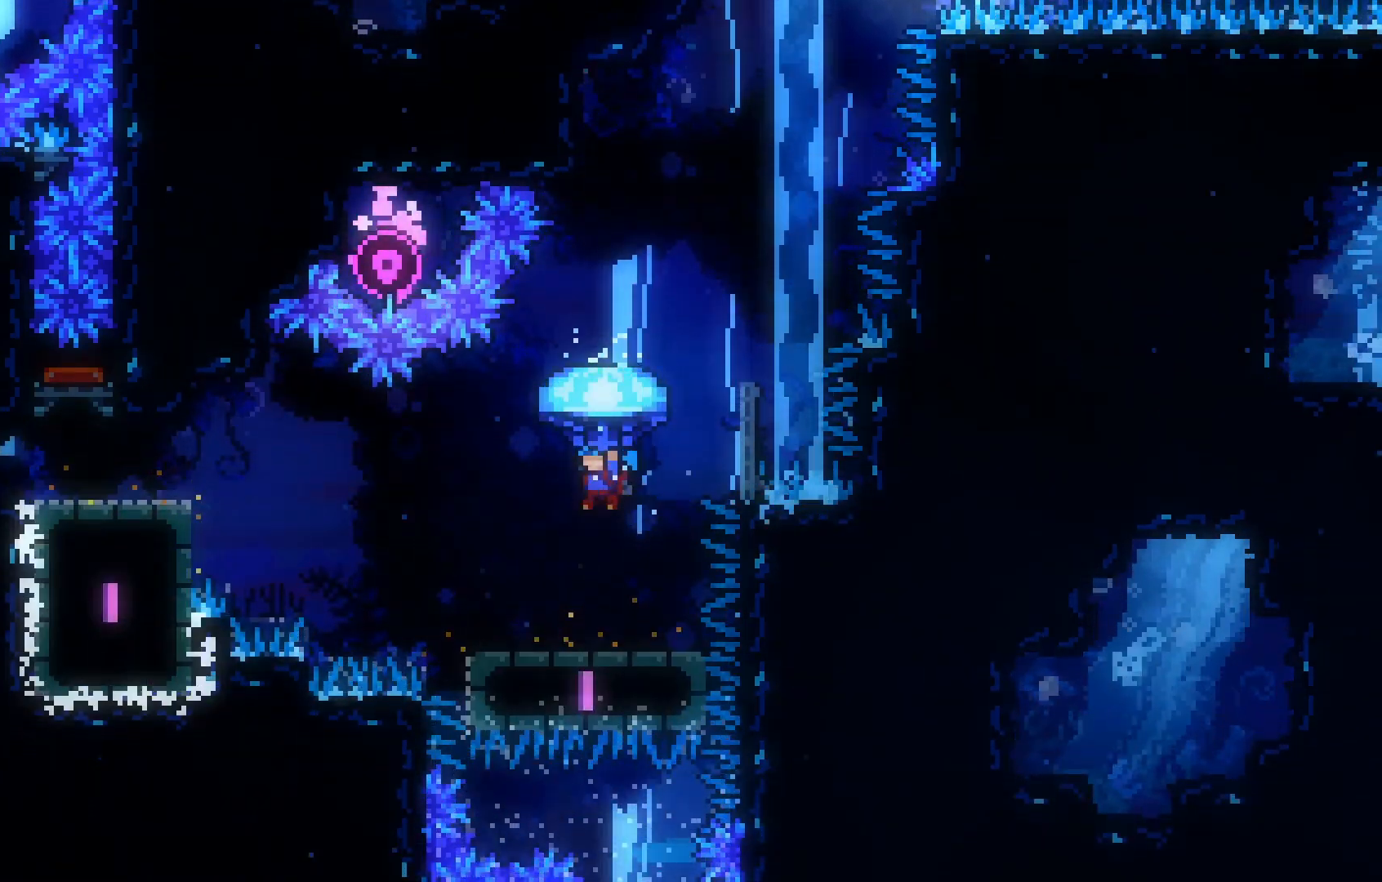
{"keys": ["grab", "left"], "events": [[217, "left", "down"]]}
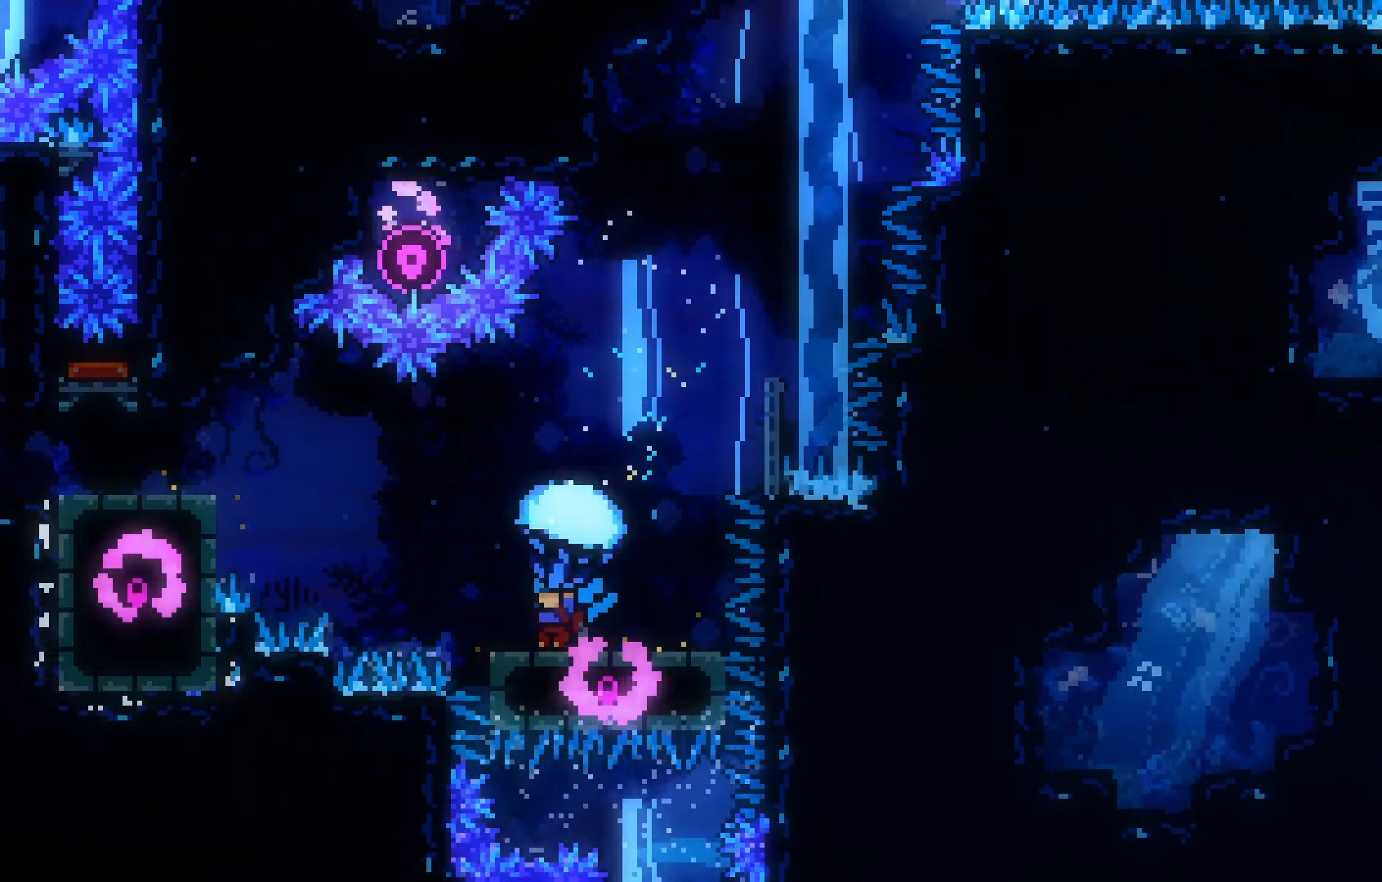
{"keys": ["grab", "jump", "left"], "events": [[133, "jump", "down"]]}
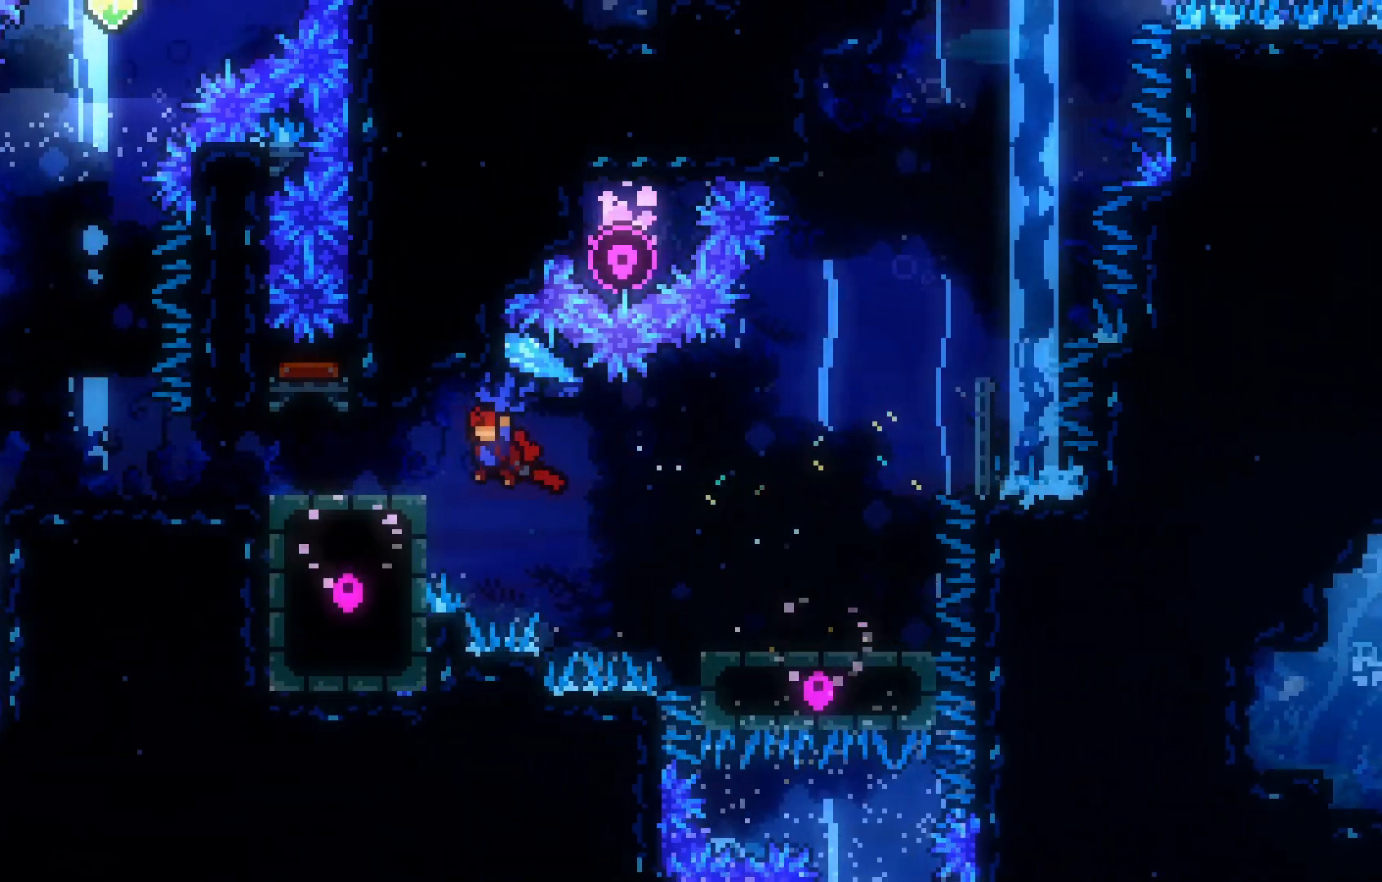
{"keys": ["grab"], "events": [[150, "jump", "up"], [283, "left", "up"]]}
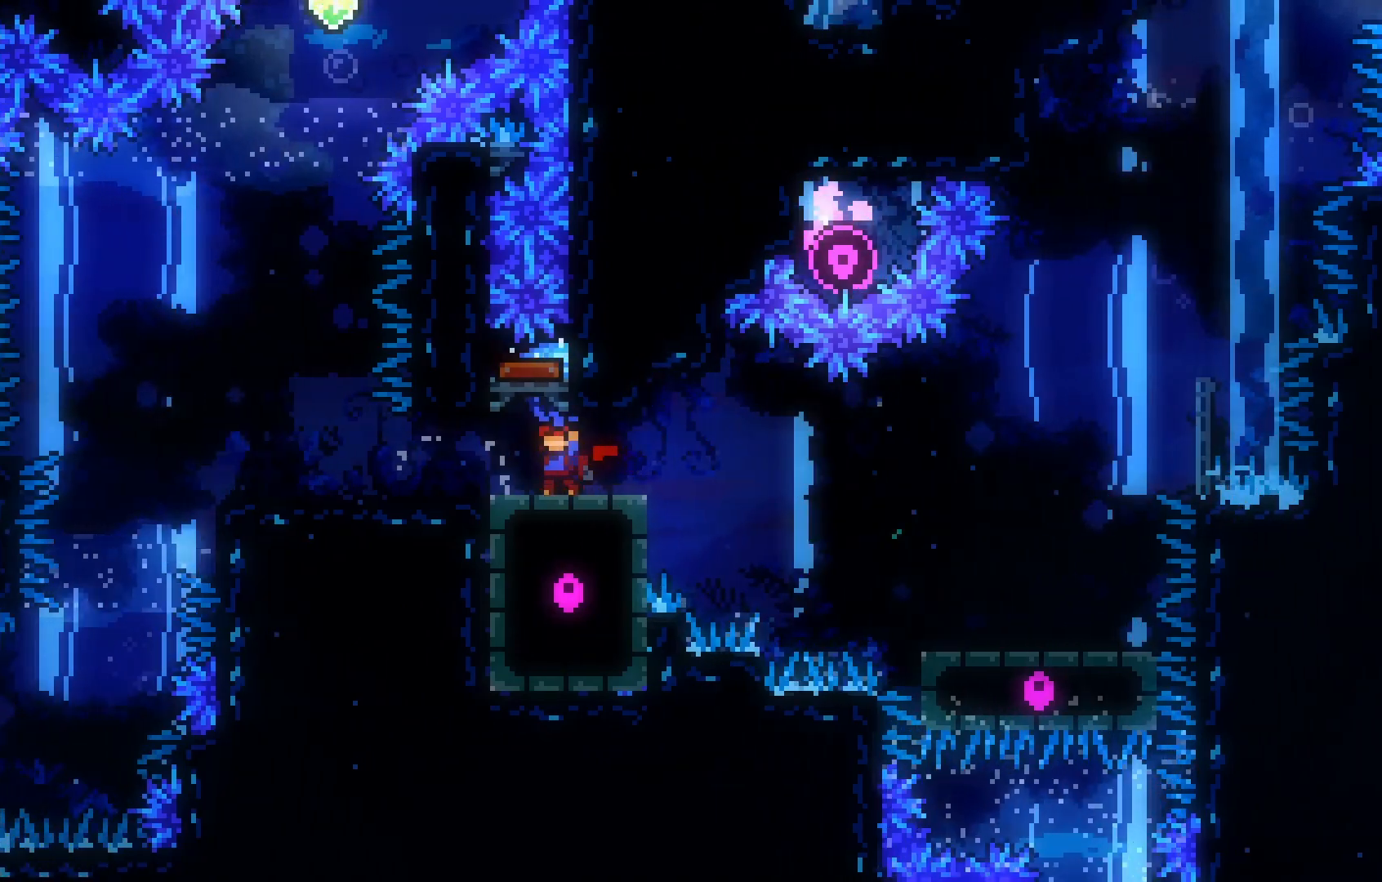
{"keys": ["left"], "events": [[217, "grab", "up"], [267, "left", "down"]]}
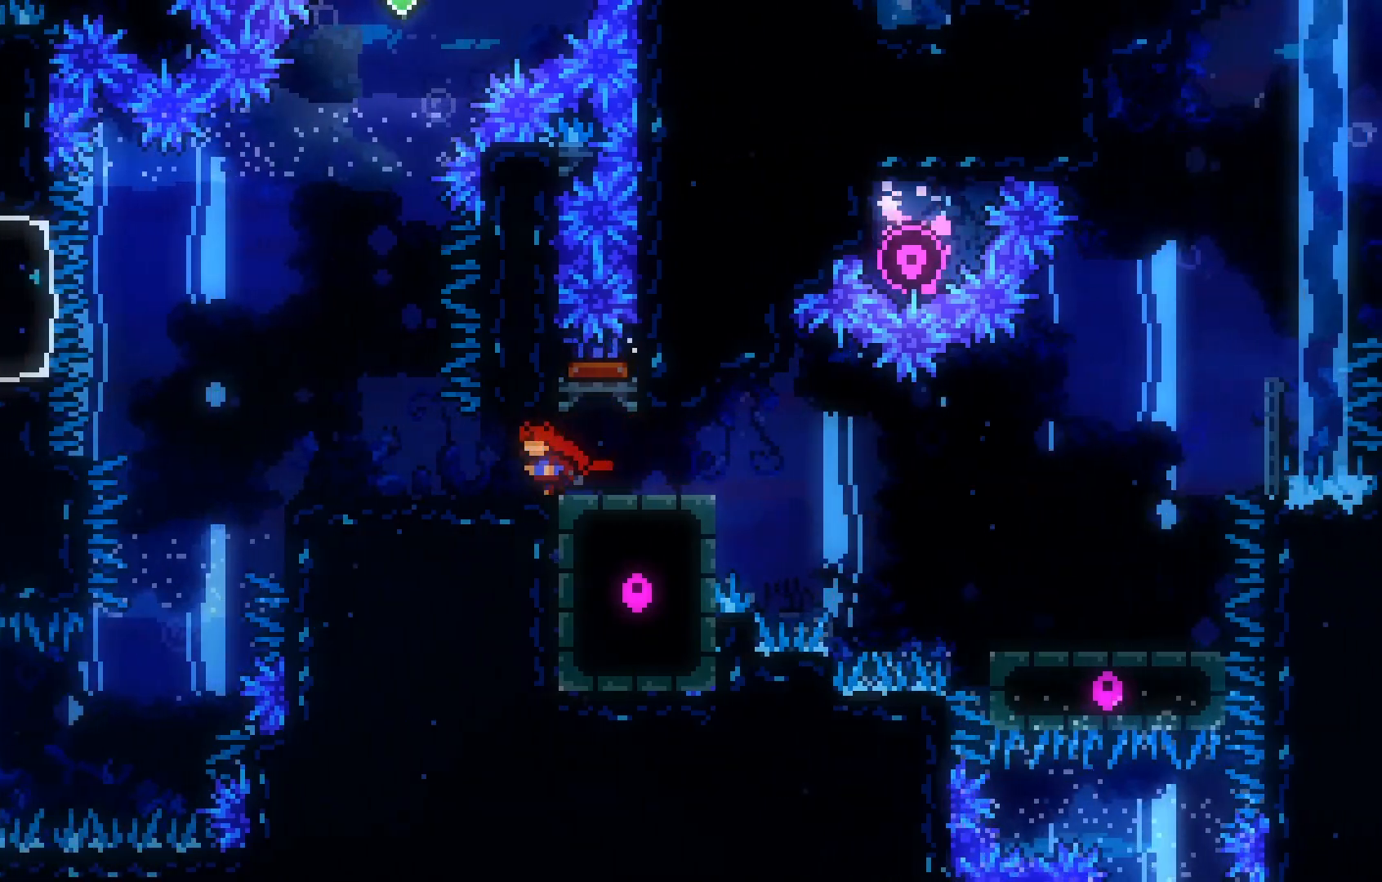
{"keys": ["jump", "left"], "events": [[150, "left", "up"], [283, "left", "down"], [467, "jump", "down"]]}